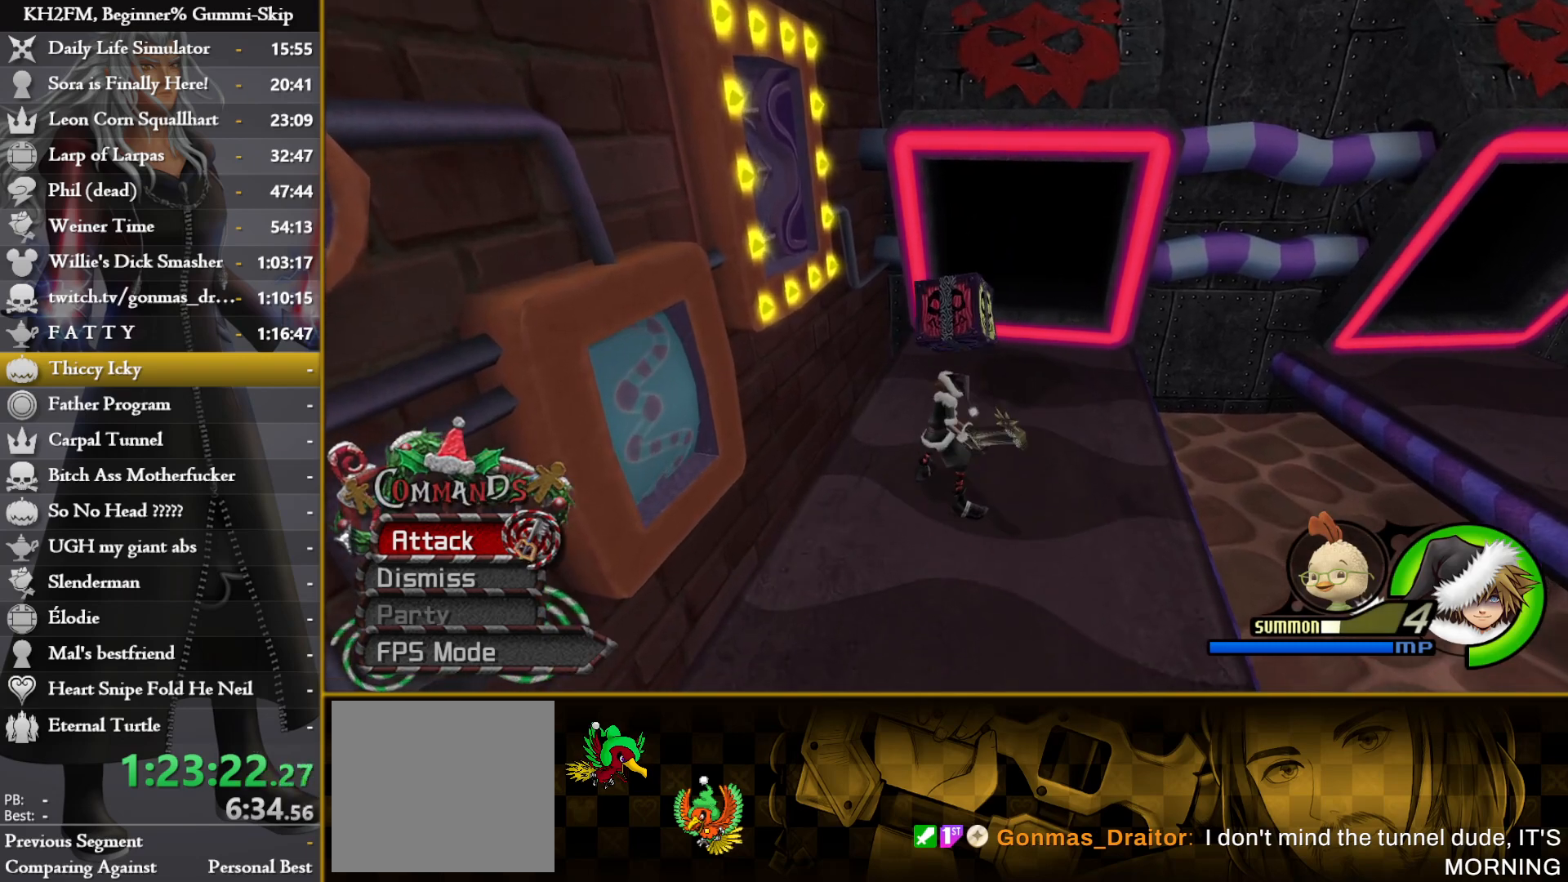
Gameplay with a controller (PlayStation layout); each line is a JSON object with the inputs held at the frame after it. "events" lists button and stick changes between this image and that frame as [ms after this image, input, new state], when the widget could be followed in between.
{"buttons": [], "left_stick": "up", "right_stick": "center", "events": [[83, "right_stick", "center"], [250, "TRIANGLE", "down"], [333, "TRIANGLE", "up"], [400, "TRIANGLE", "down"], [467, "TRIANGLE", "up"]]}
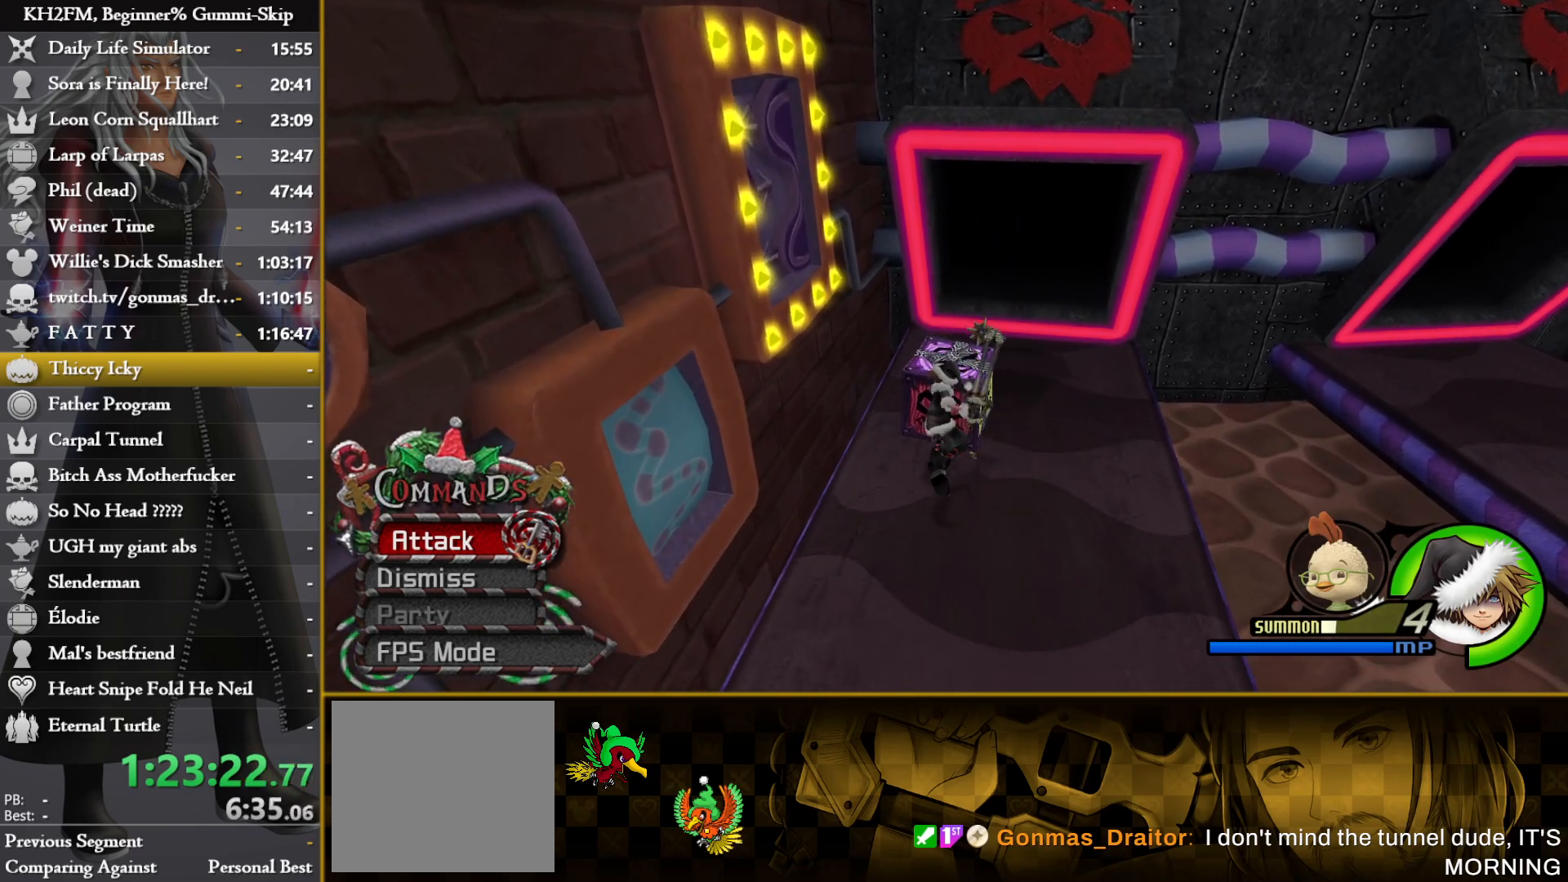
{"buttons": [], "left_stick": "up", "right_stick": "center", "events": [[33, "TRIANGLE", "down"], [33, "left_stick", "center"], [117, "TRIANGLE", "up"], [183, "TRIANGLE", "down"], [250, "left_stick", "up"], [267, "TRIANGLE", "up"], [333, "TRIANGLE", "down"], [417, "TRIANGLE", "up"]]}
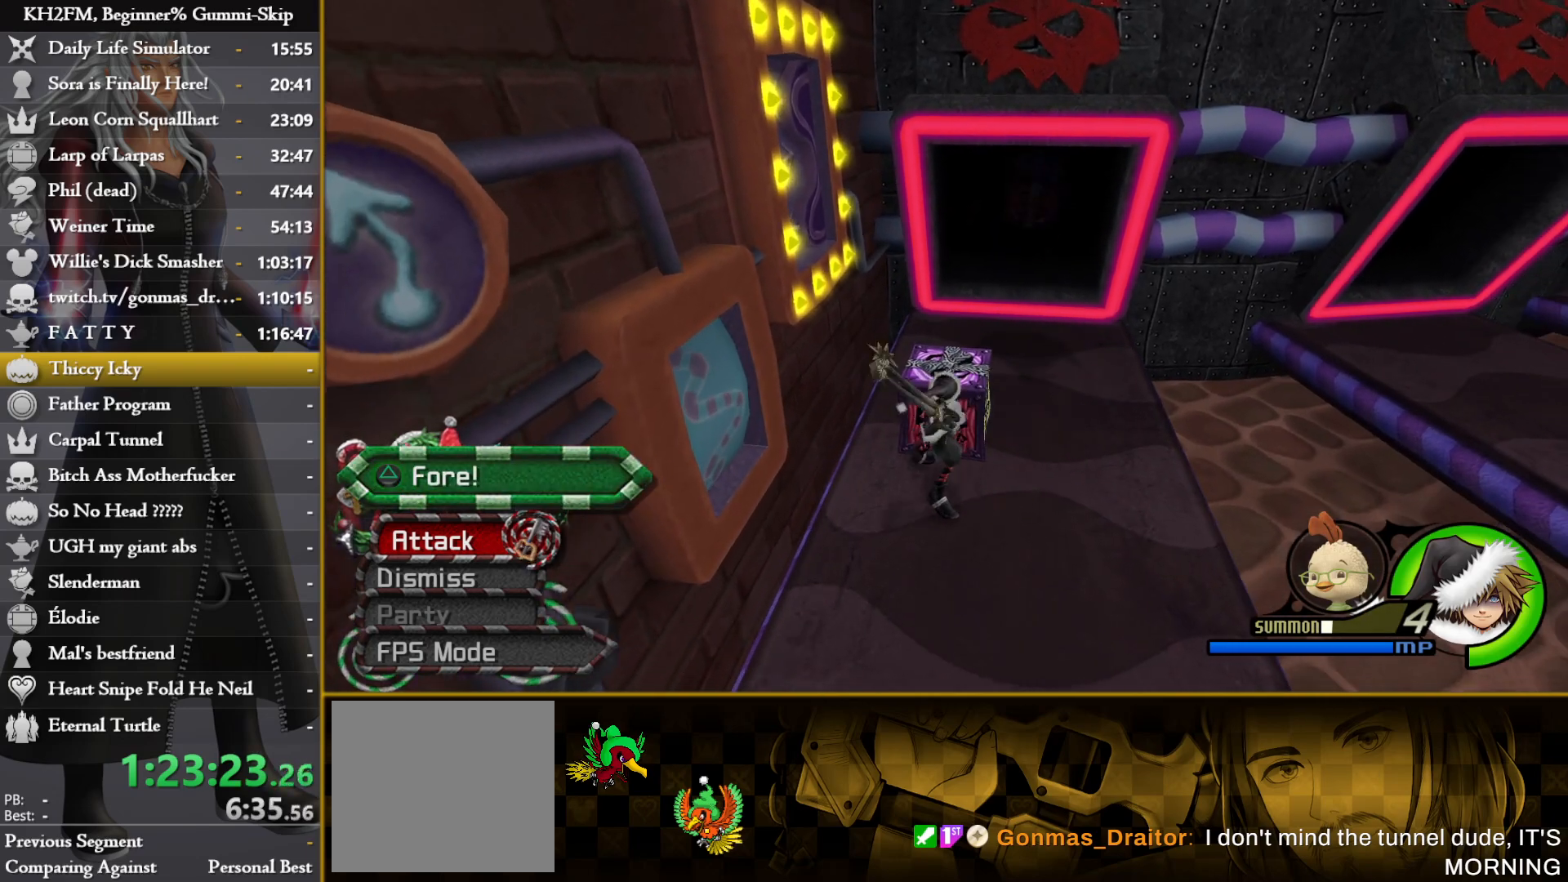
{"buttons": [], "left_stick": "up", "right_stick": "center", "events": []}
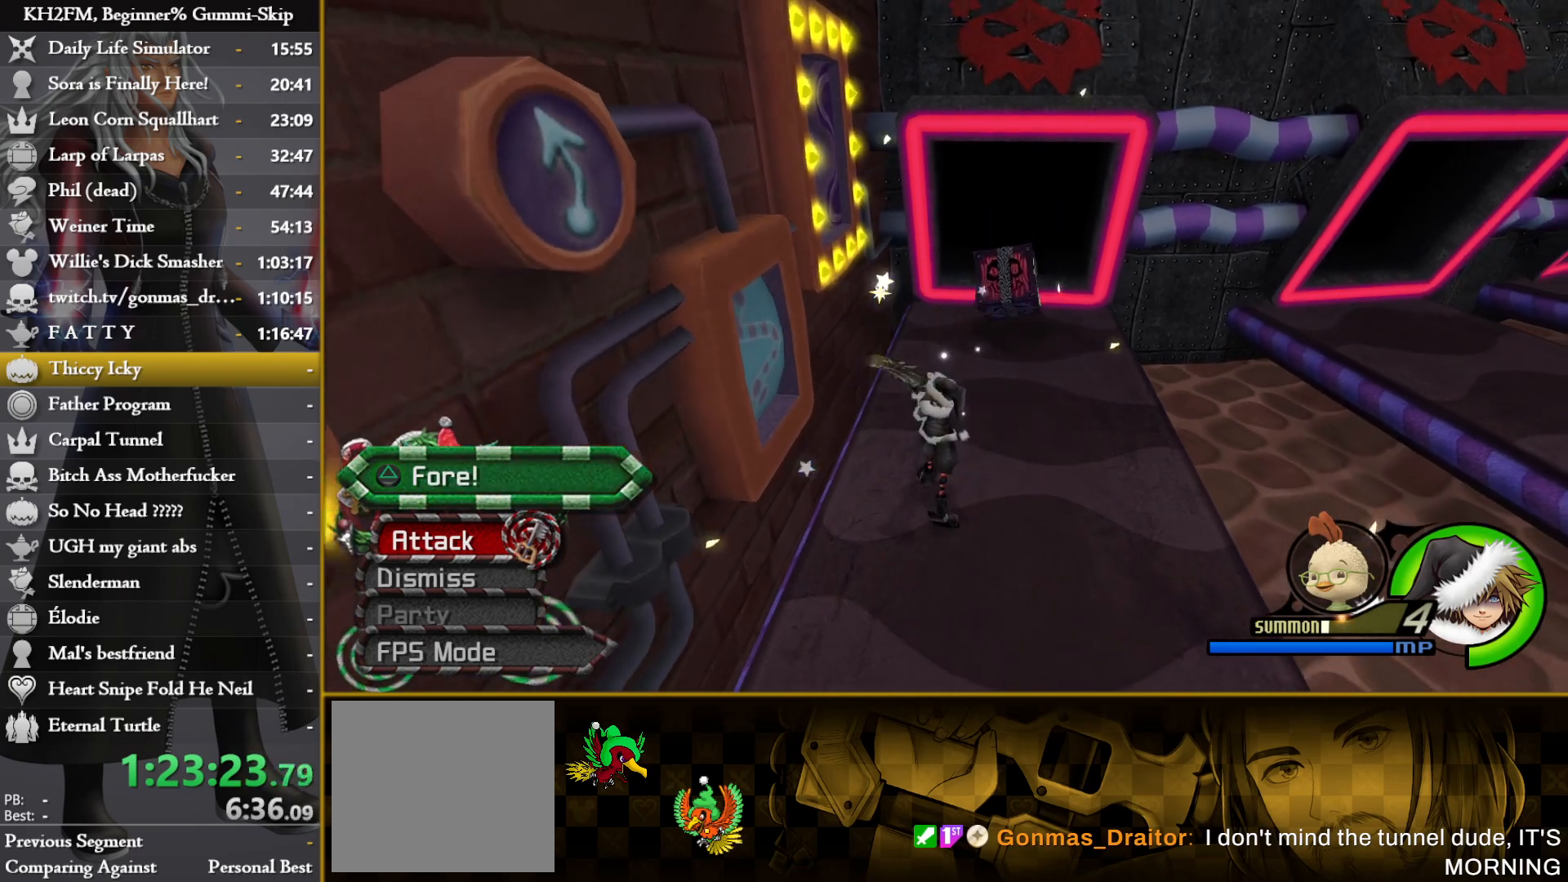
{"buttons": ["TRIANGLE"], "left_stick": "up-right", "right_stick": "center", "events": [[117, "right_stick", "down-left"], [217, "left_stick", "up-right"], [283, "right_stick", "center"], [450, "TRIANGLE", "down"]]}
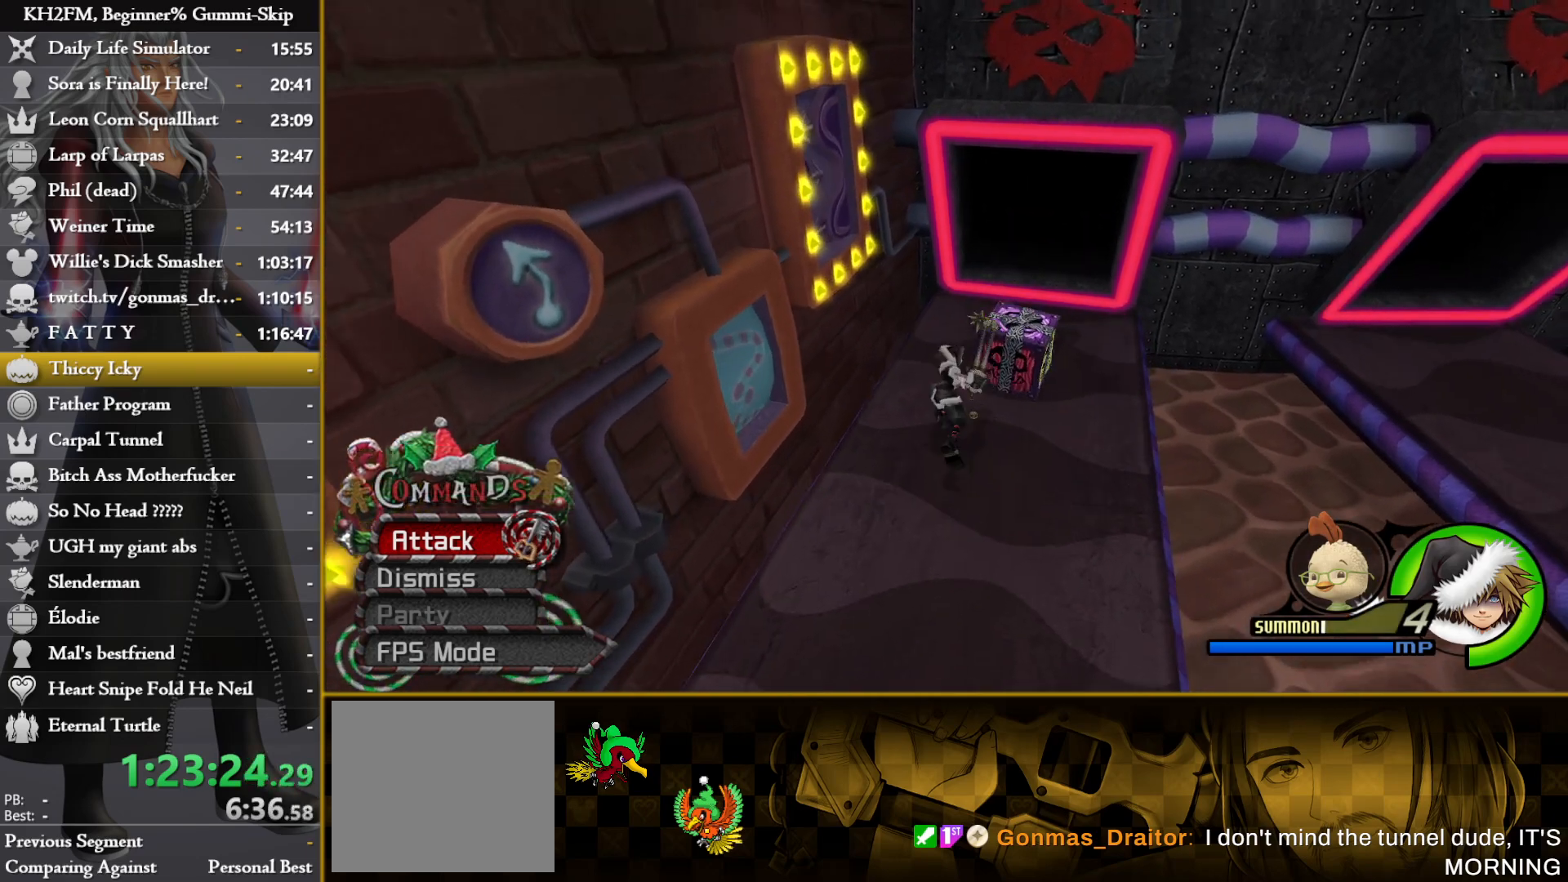
{"buttons": [], "left_stick": "up", "right_stick": "center", "events": [[50, "TRIANGLE", "up"], [117, "TRIANGLE", "down"], [183, "TRIANGLE", "up"], [183, "left_stick", "up"], [250, "TRIANGLE", "down"], [333, "TRIANGLE", "up"], [417, "TRIANGLE", "down"], [483, "TRIANGLE", "up"]]}
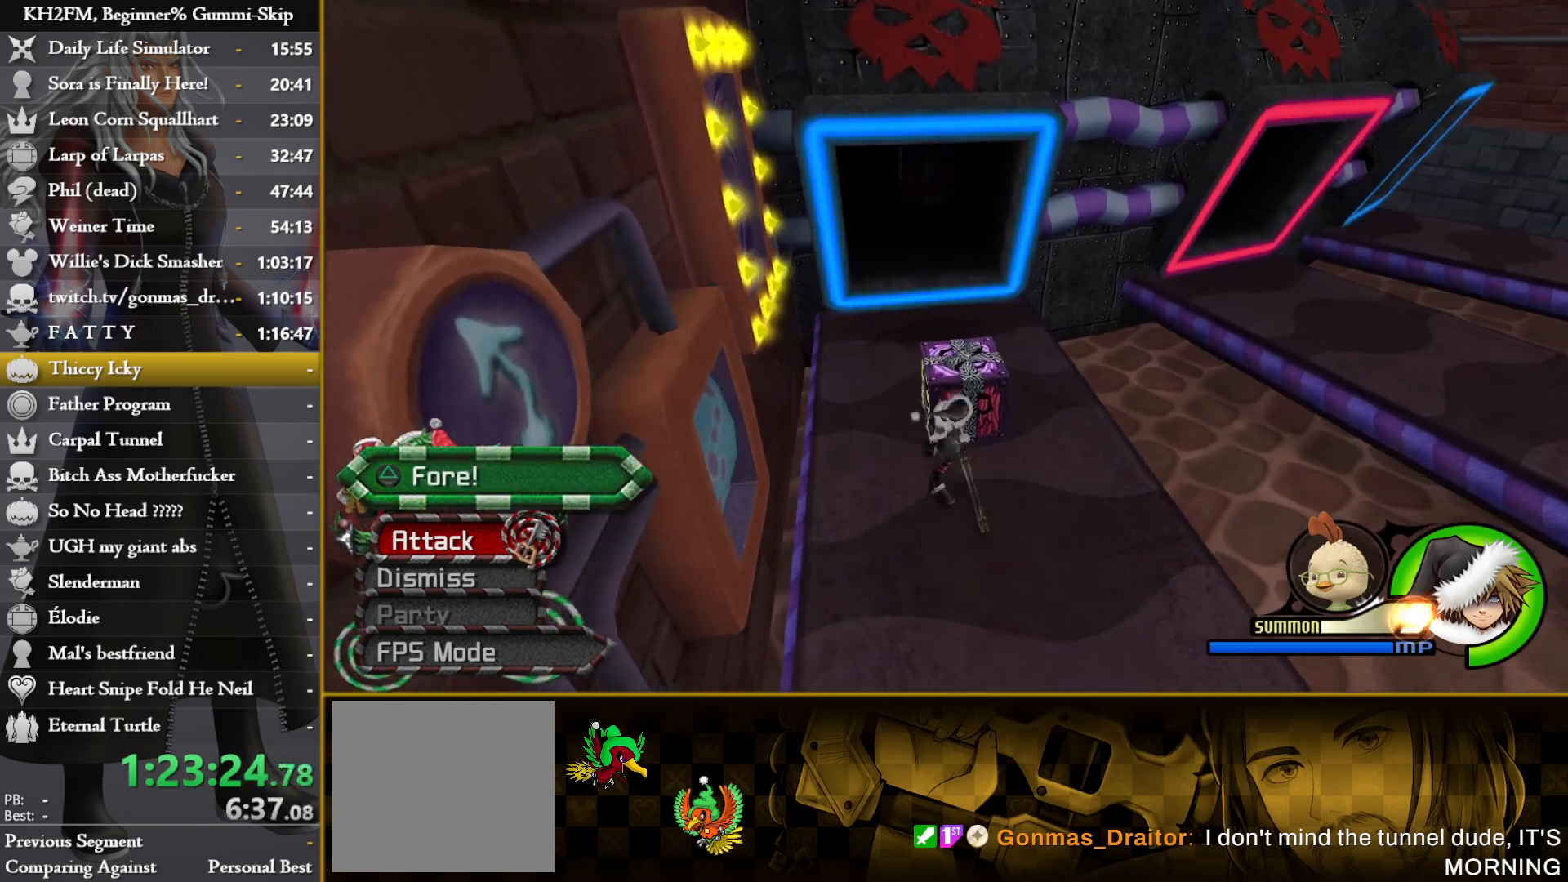
{"buttons": [], "left_stick": "up", "right_stick": "left", "events": [[167, "right_stick", "down-left"], [300, "right_stick", "center"], [417, "right_stick", "left"]]}
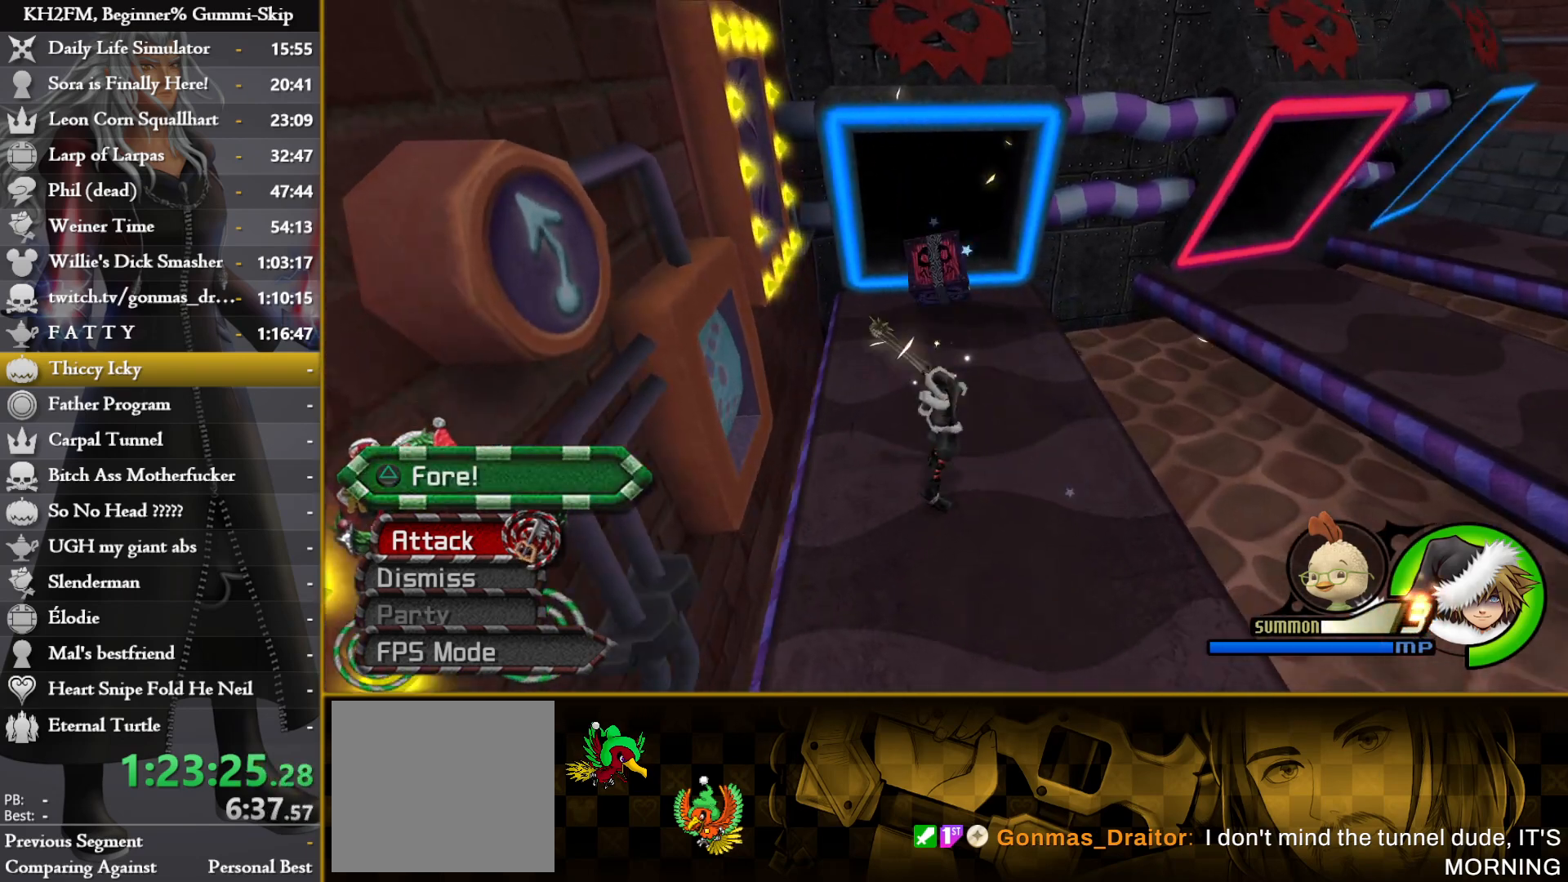
{"buttons": ["TRIANGLE"], "left_stick": "up", "right_stick": "center", "events": [[33, "right_stick", "center"], [83, "left_stick", "up-right"], [200, "left_stick", "up"], [250, "right_stick", "down-left"], [317, "right_stick", "center"], [483, "TRIANGLE", "down"]]}
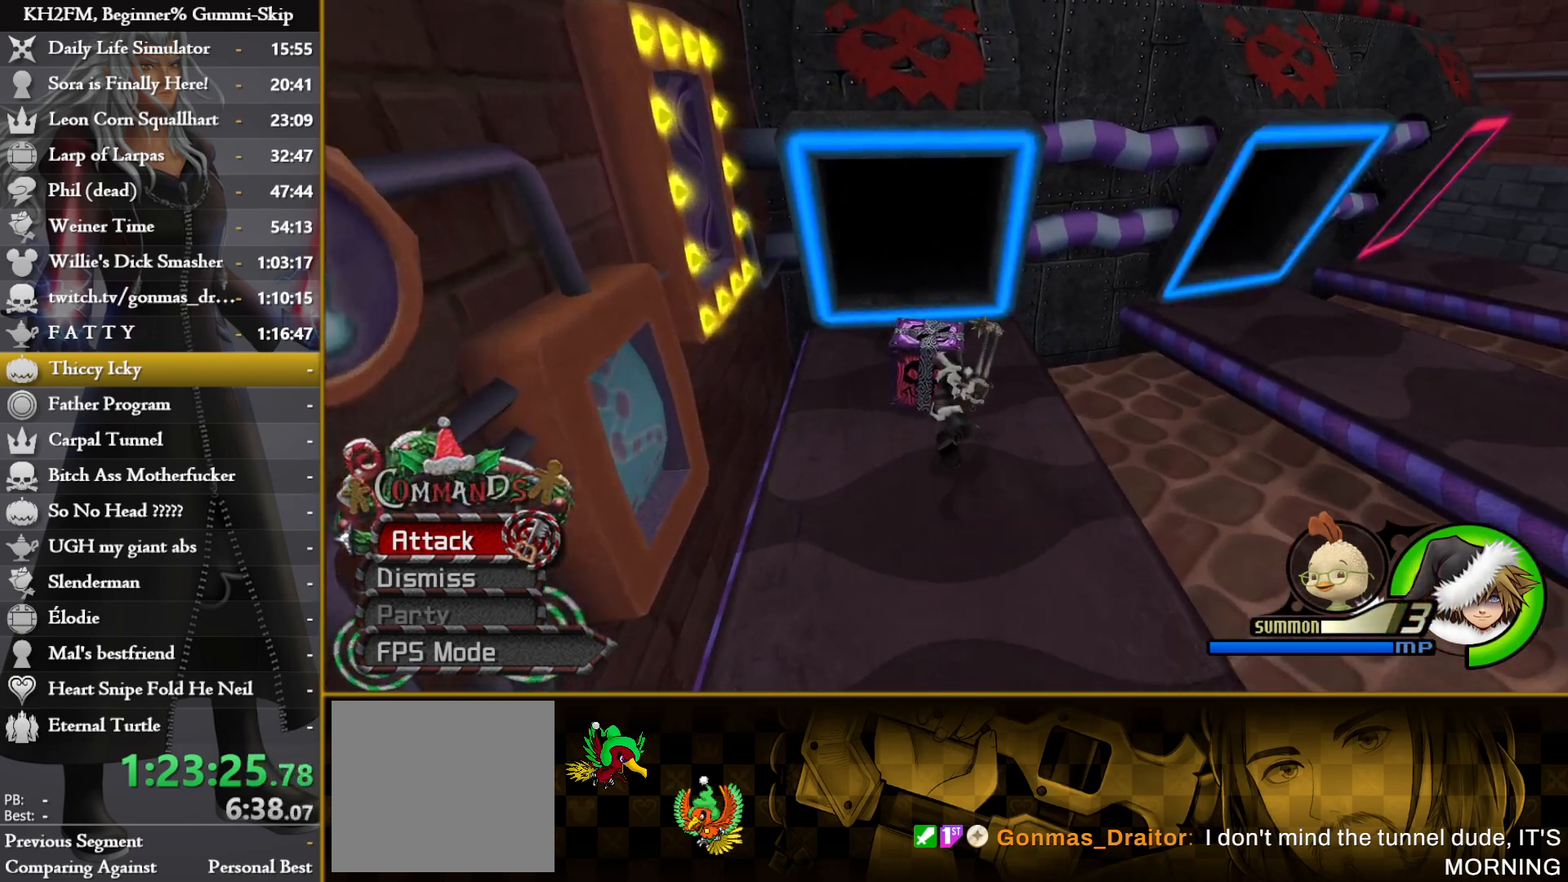
{"buttons": [], "left_stick": "center", "right_stick": "center", "events": [[83, "TRIANGLE", "up"], [150, "TRIANGLE", "down"], [233, "TRIANGLE", "up"], [300, "TRIANGLE", "down"], [317, "left_stick", "center"], [383, "TRIANGLE", "up"]]}
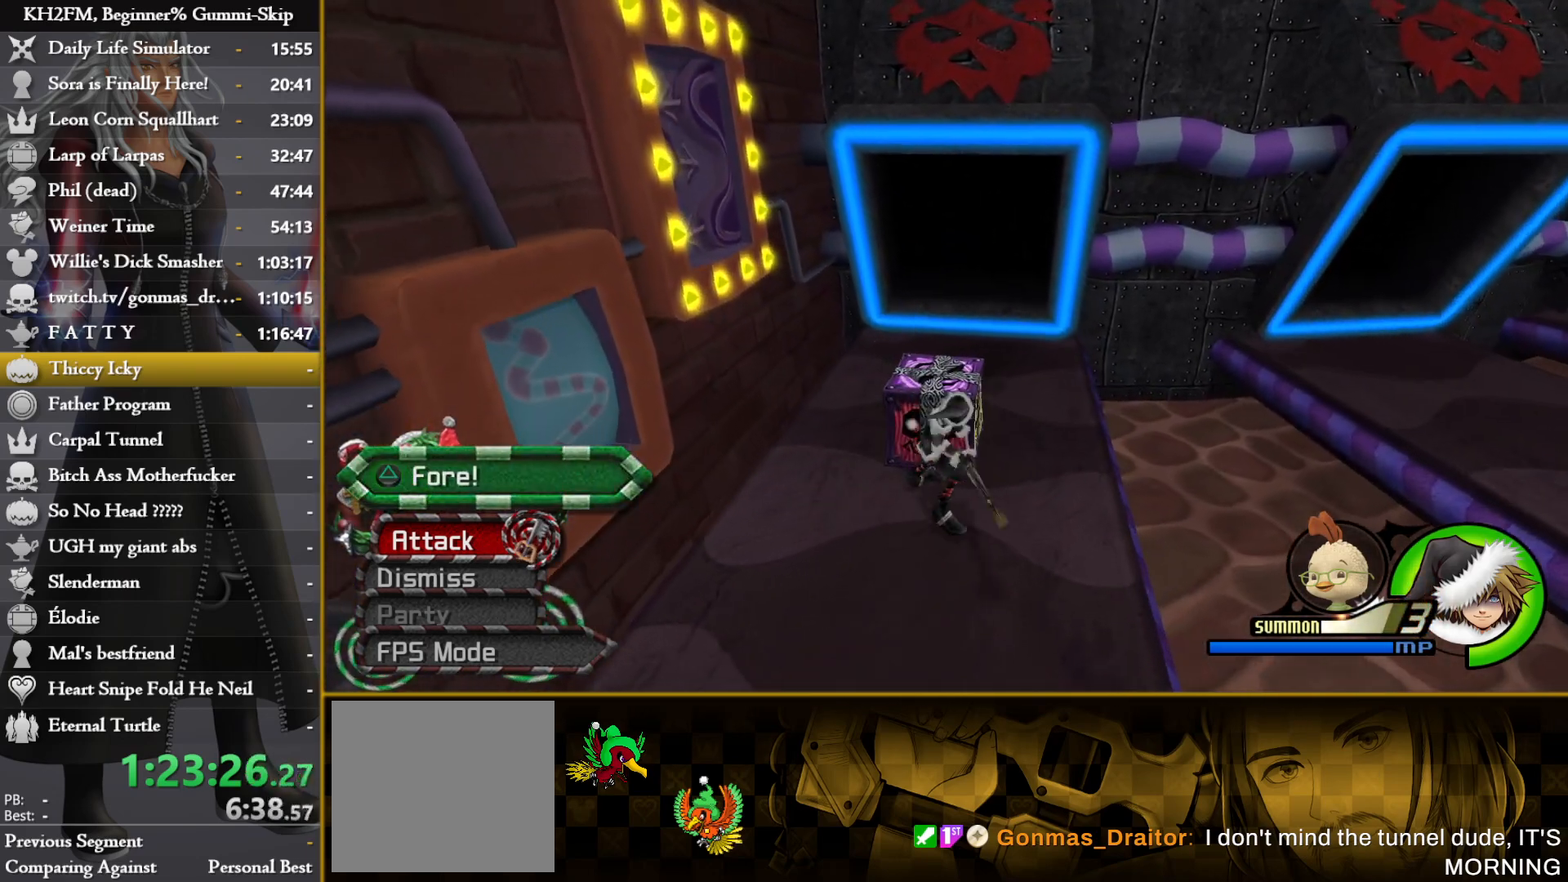
{"buttons": [], "left_stick": "center", "right_stick": "center", "events": []}
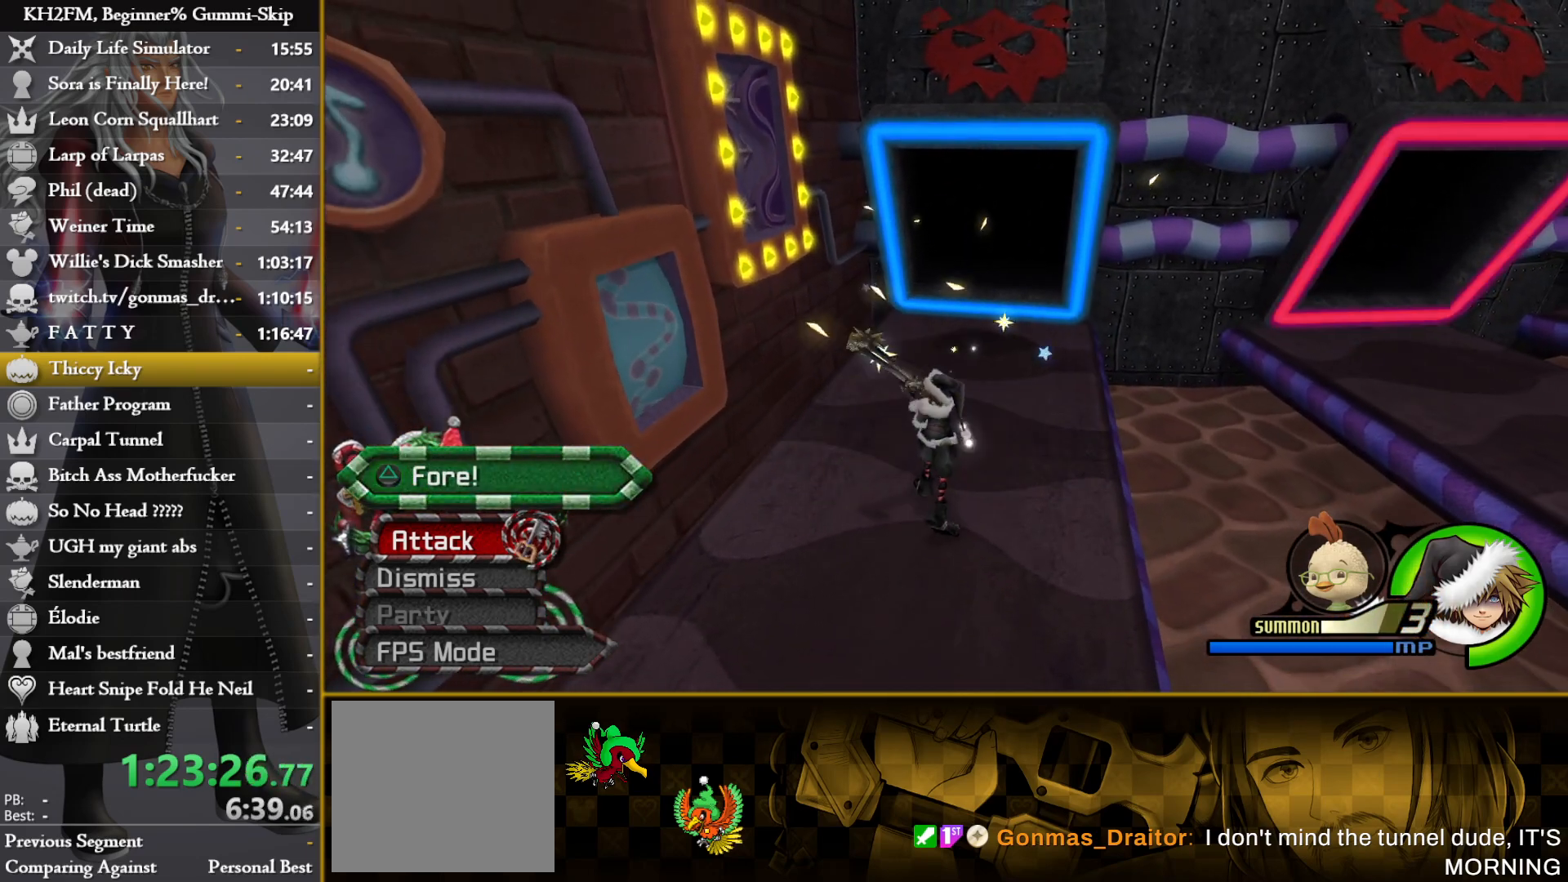
{"buttons": [], "left_stick": "center", "right_stick": "center", "events": [[150, "SQUARE", "down"], [267, "SQUARE", "up"], [333, "SQUARE", "down"], [417, "SQUARE", "up"]]}
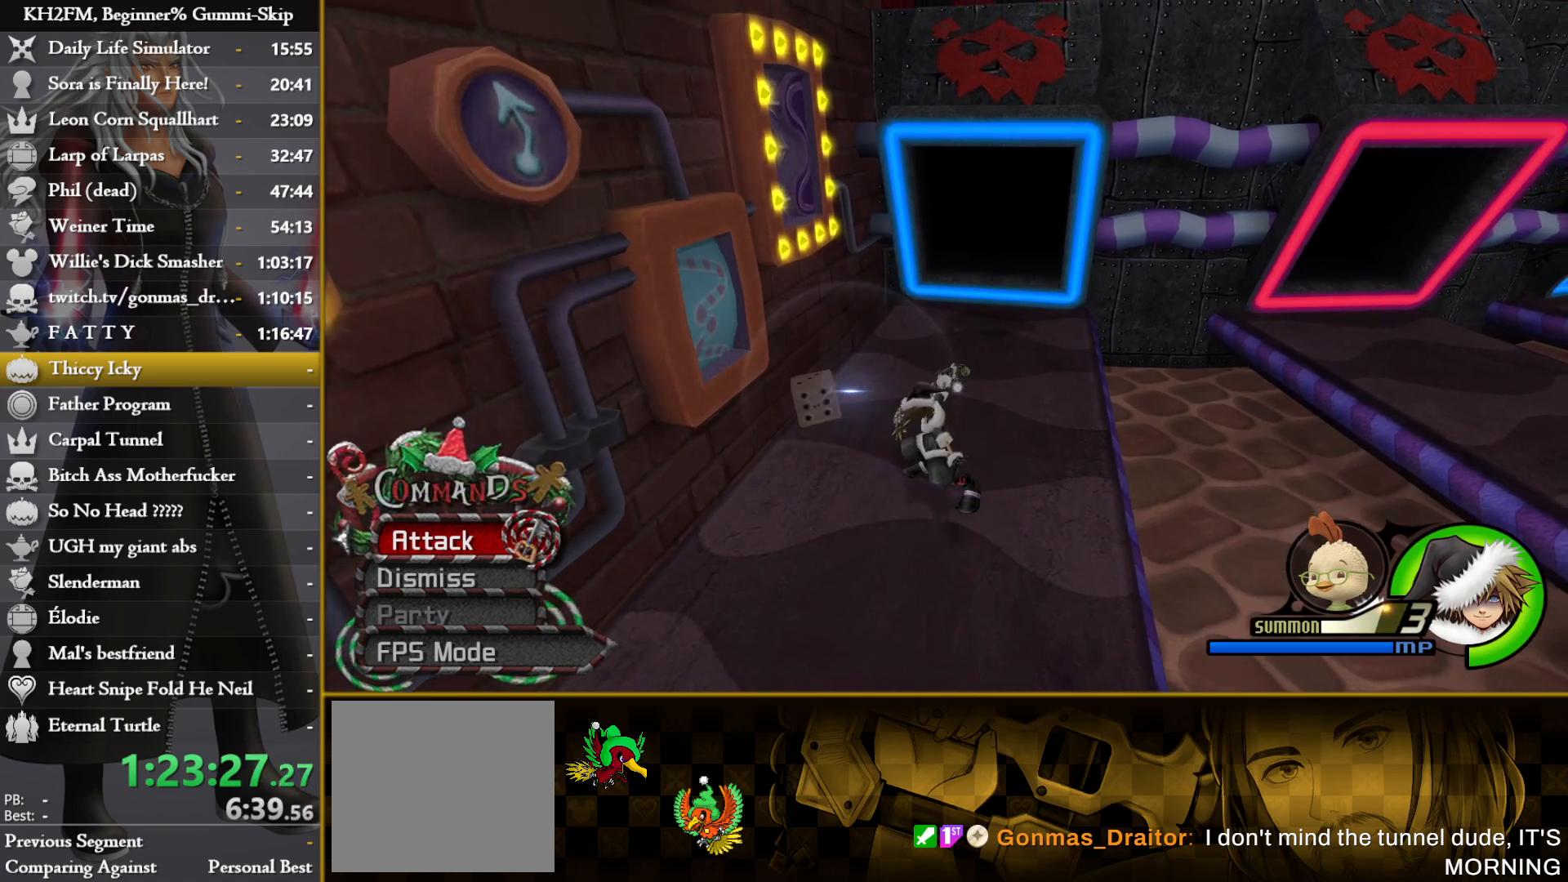
{"buttons": [], "left_stick": "up", "right_stick": "down-right", "events": [[17, "left_stick", "up"], [417, "right_stick", "down-right"]]}
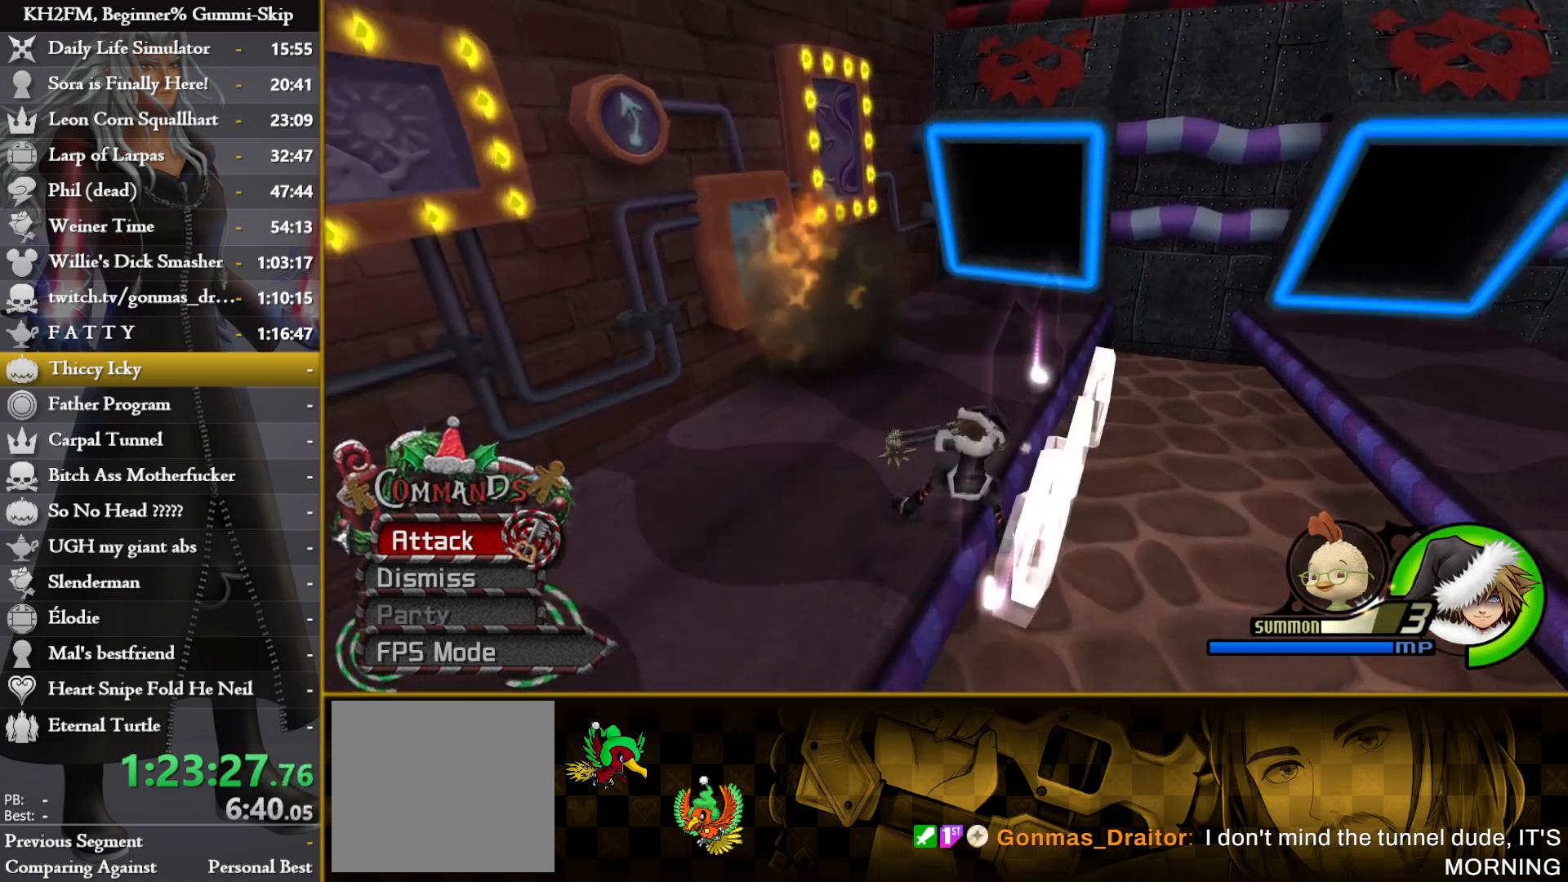
{"buttons": [], "left_stick": "up-right", "right_stick": "down-right", "events": [[83, "right_stick", "center"], [433, "right_stick", "down-right"], [467, "left_stick", "up-right"]]}
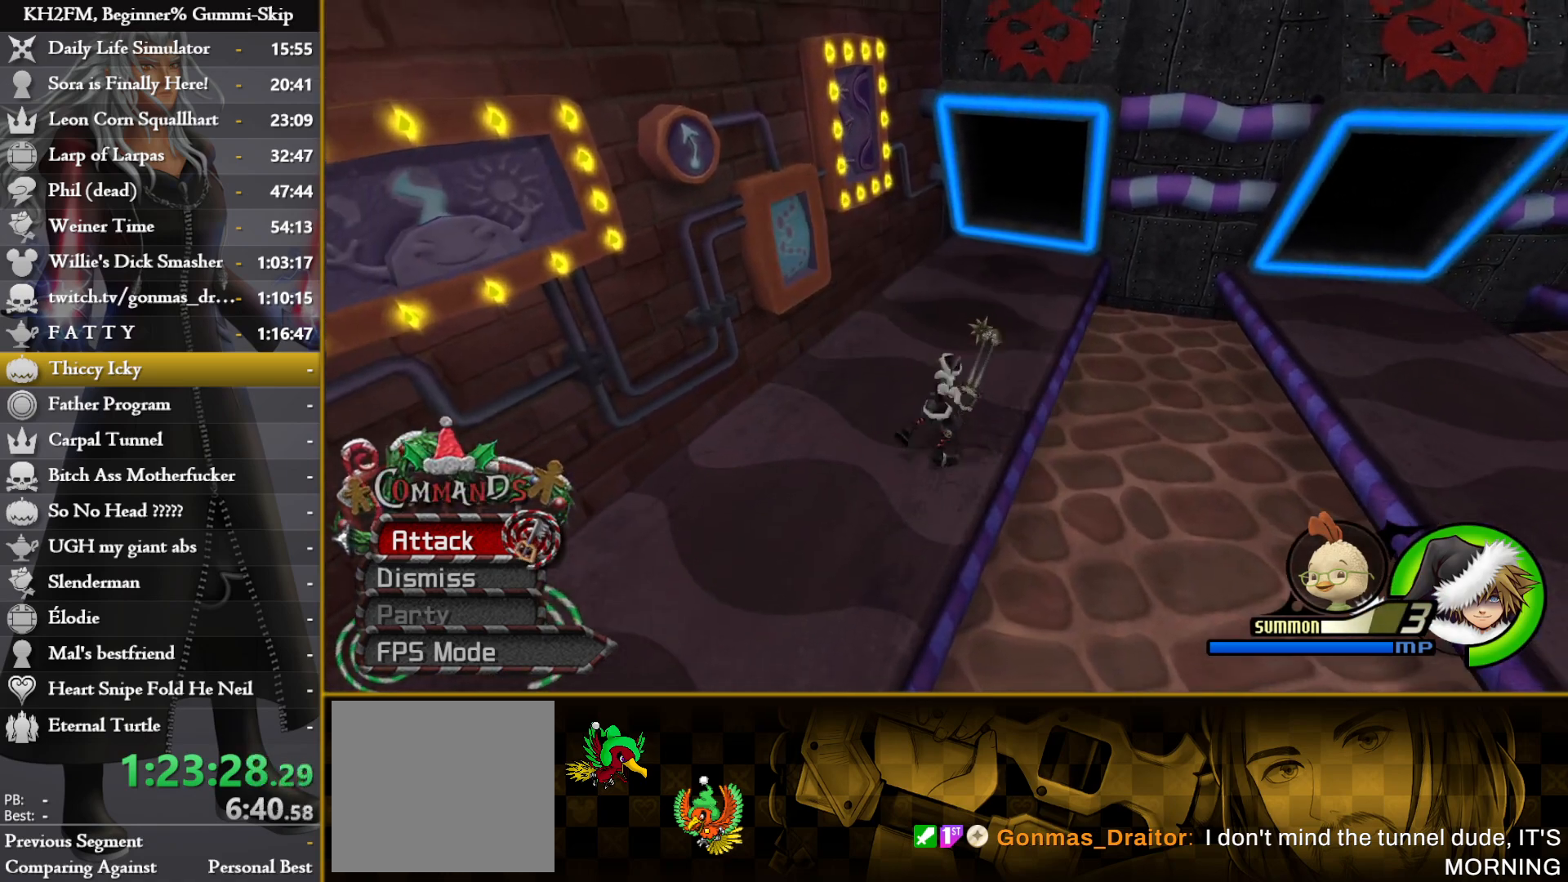
{"buttons": [], "left_stick": "up-right", "right_stick": "center", "events": [[67, "right_stick", "center"]]}
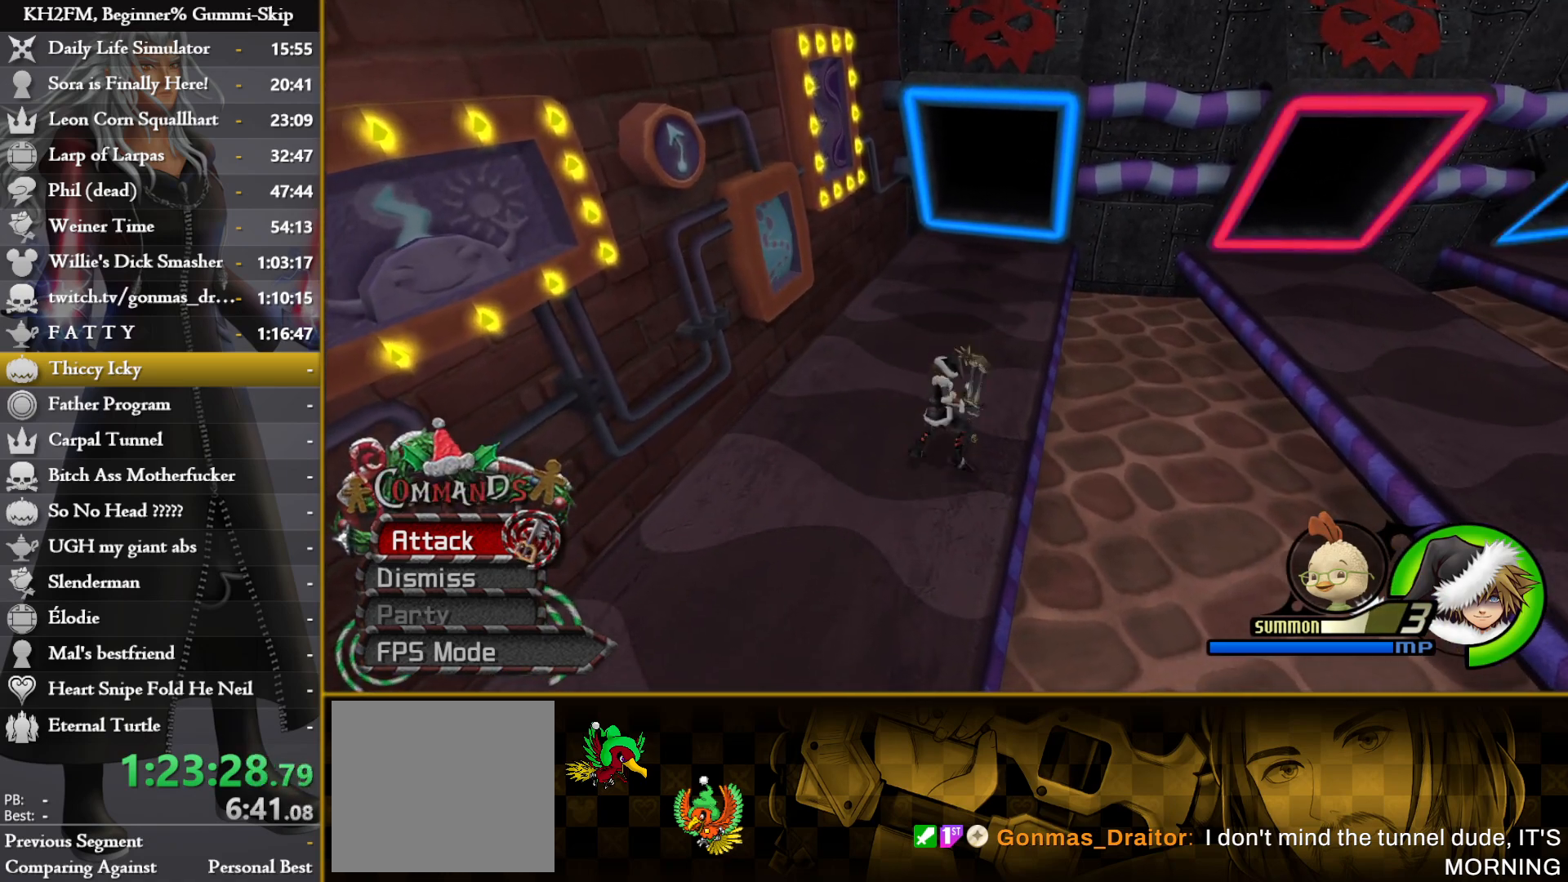
{"buttons": [], "left_stick": "up-right", "right_stick": "down-right", "events": [[50, "right_stick", "down-right"], [167, "right_stick", "center"], [300, "right_stick", "right"], [467, "right_stick", "down-right"]]}
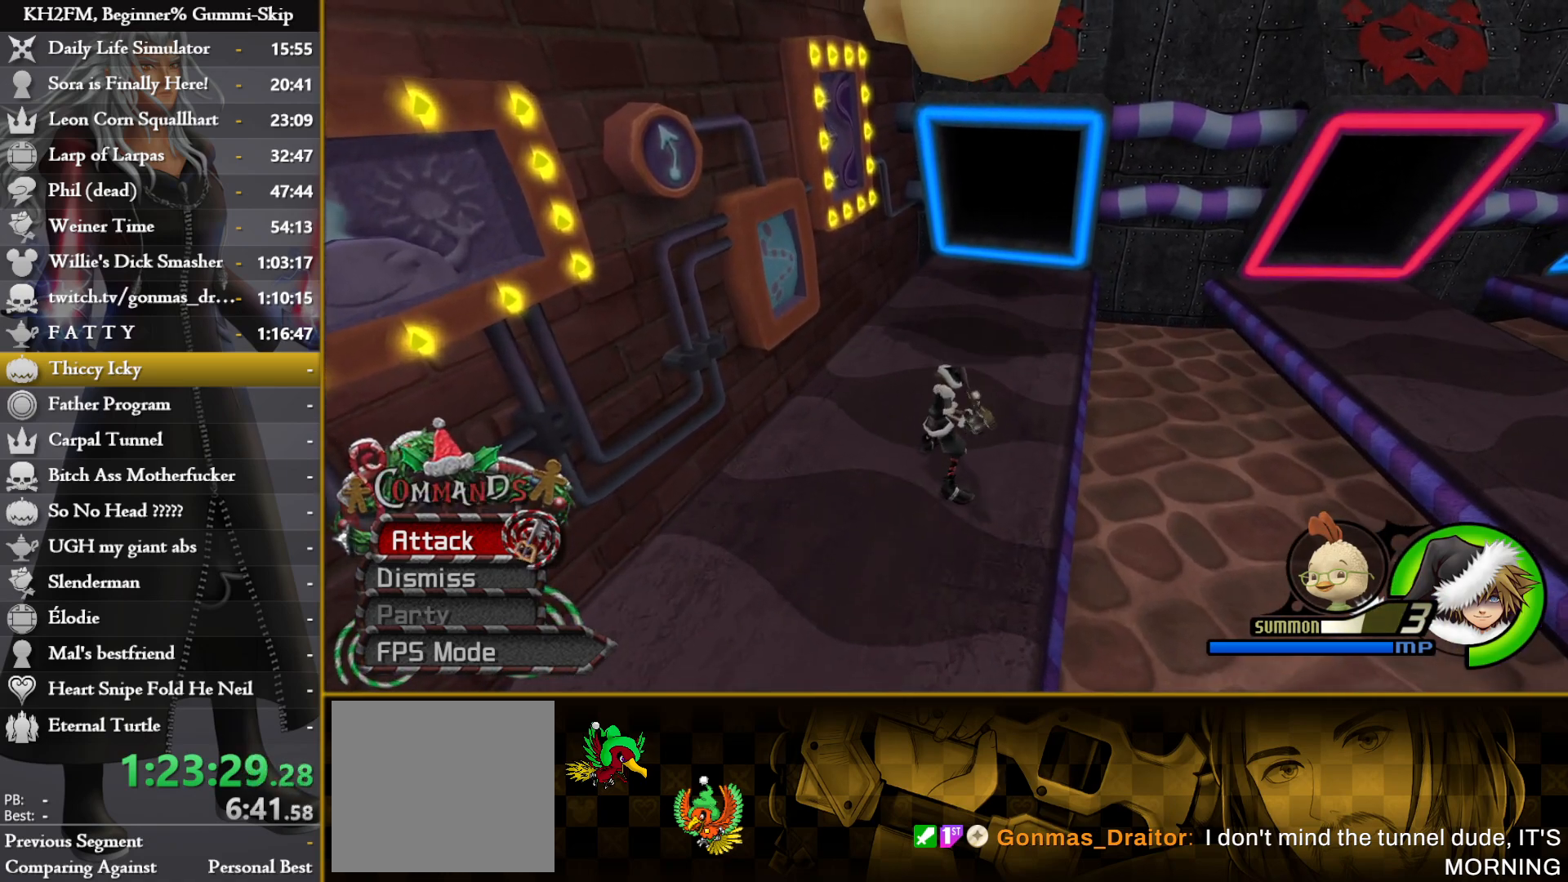
{"buttons": [], "left_stick": "up", "right_stick": "center", "events": [[183, "right_stick", "center"], [317, "left_stick", "up"]]}
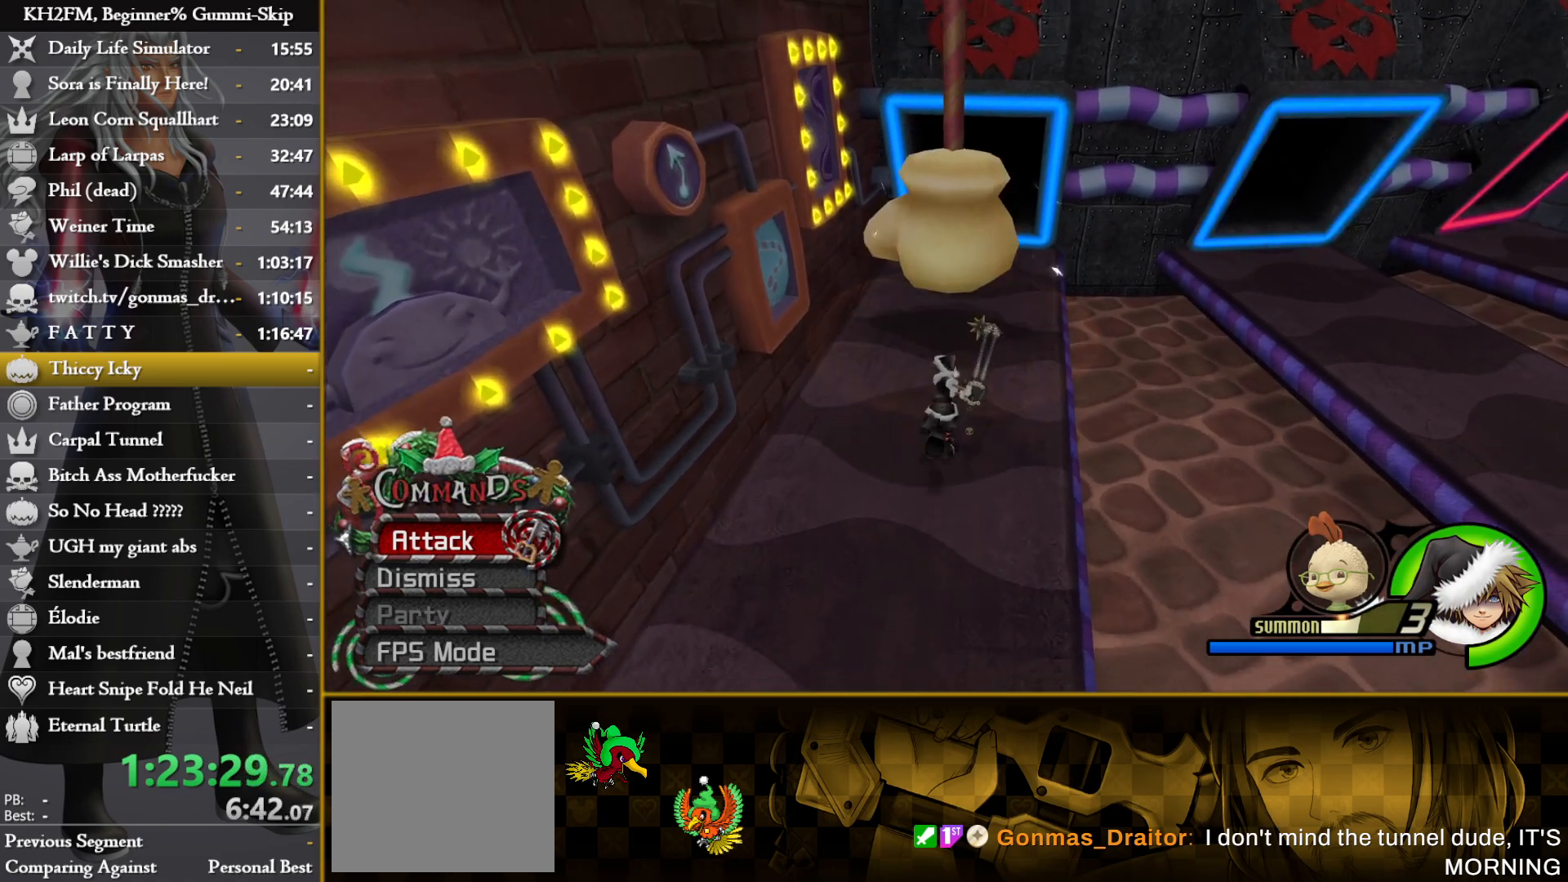
{"buttons": [], "left_stick": "up", "right_stick": "down", "events": [[50, "SQUARE", "down"], [117, "SQUARE", "up"], [400, "right_stick", "down"]]}
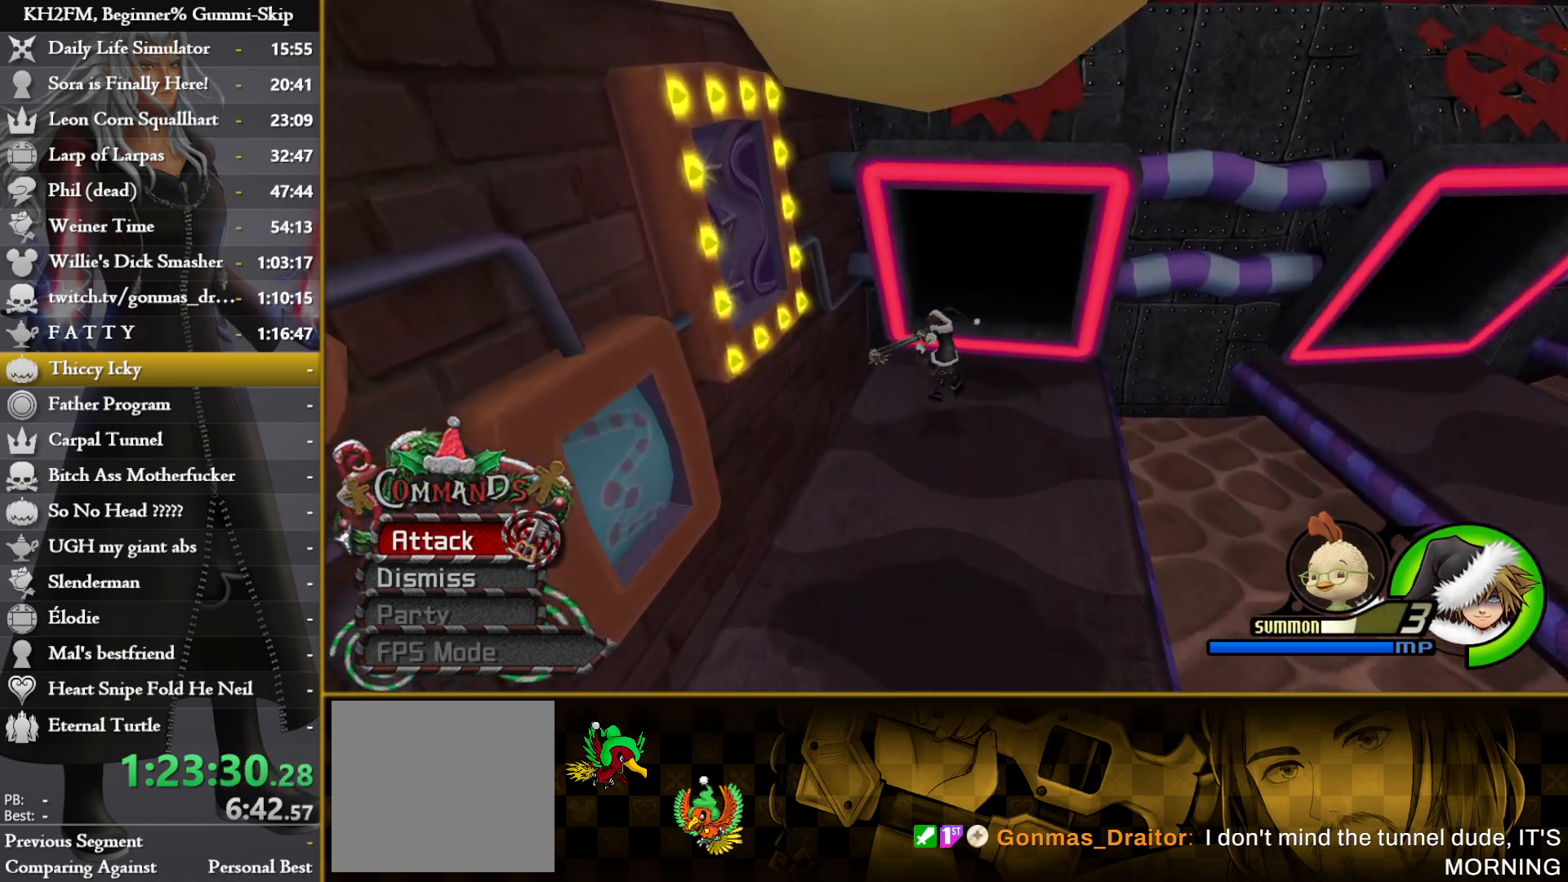
{"buttons": [], "left_stick": "up", "right_stick": "center", "events": [[83, "right_stick", "center"], [250, "right_stick", "down"], [433, "right_stick", "center"]]}
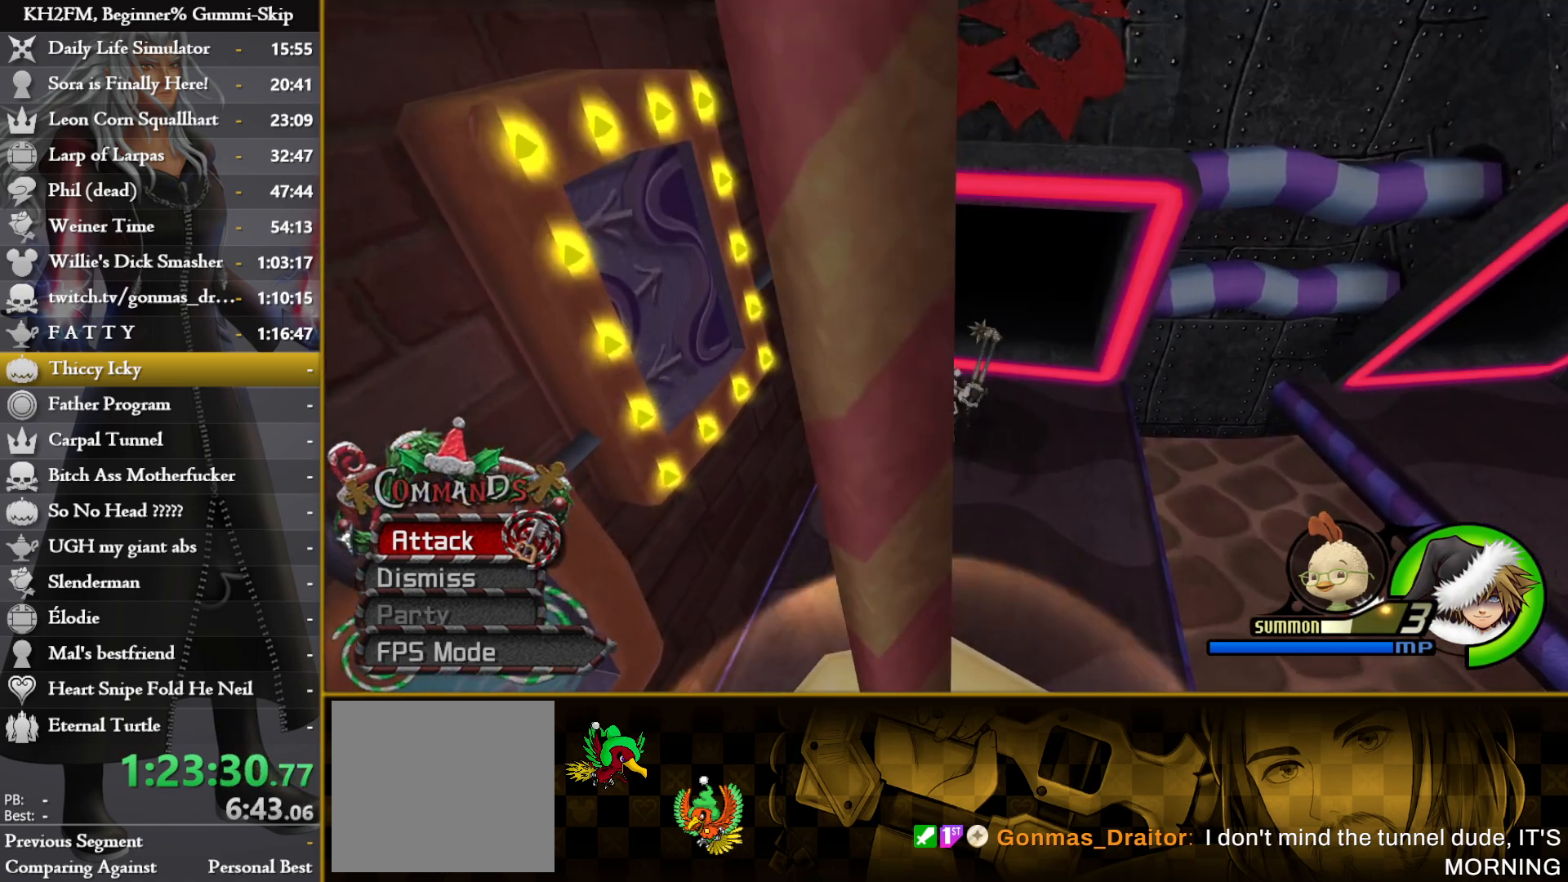
{"buttons": [], "left_stick": "up-right", "right_stick": "center", "events": [[100, "left_stick", "center"], [383, "left_stick", "up-right"]]}
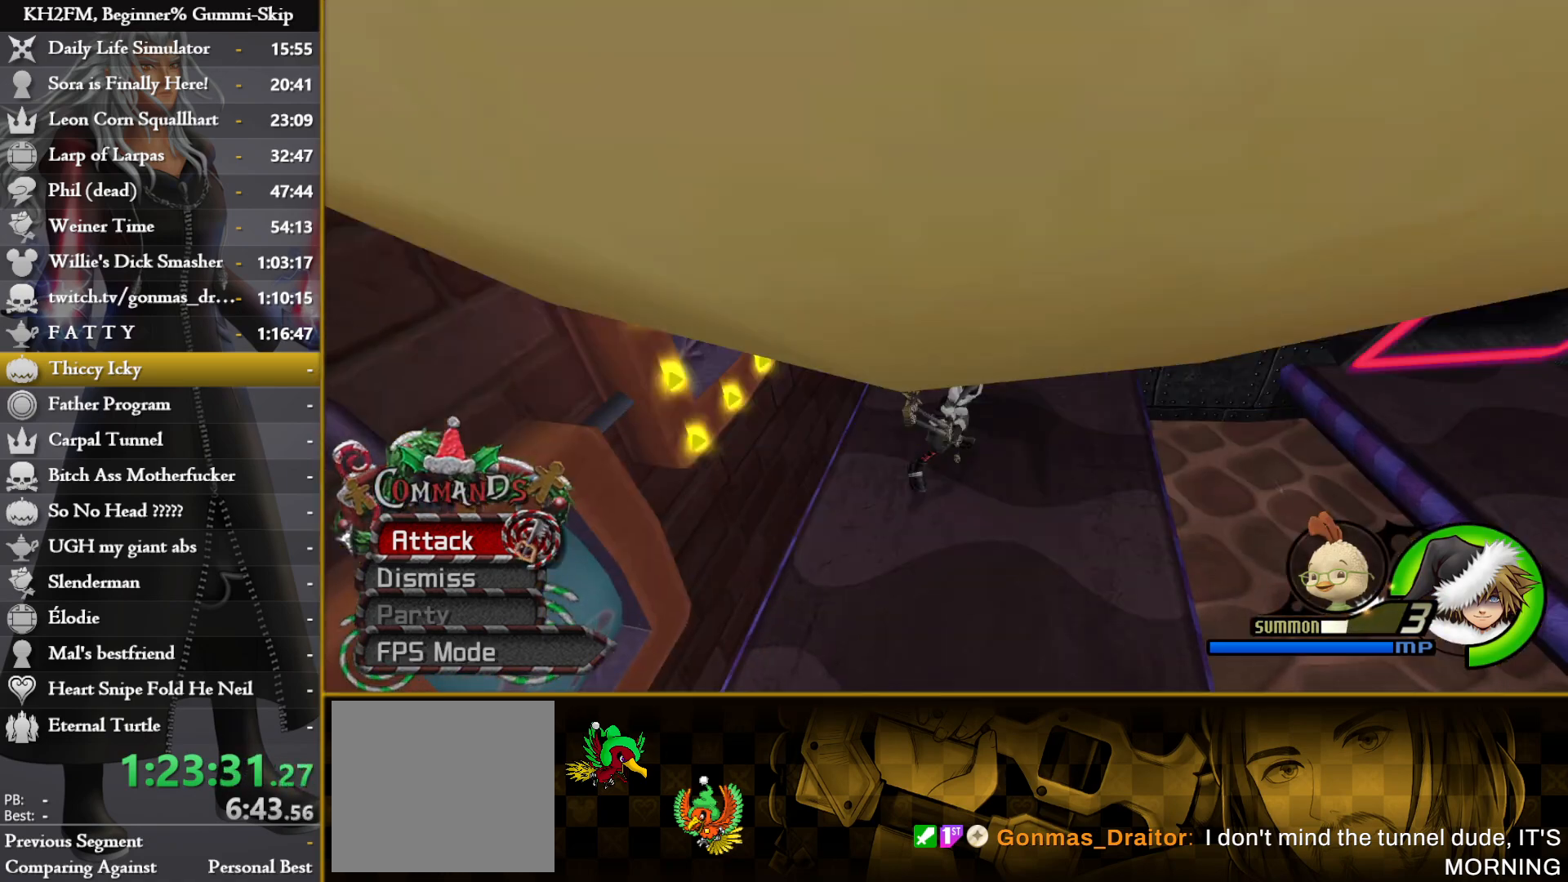
{"buttons": [], "left_stick": "up", "right_stick": "center", "events": [[250, "left_stick", "up"]]}
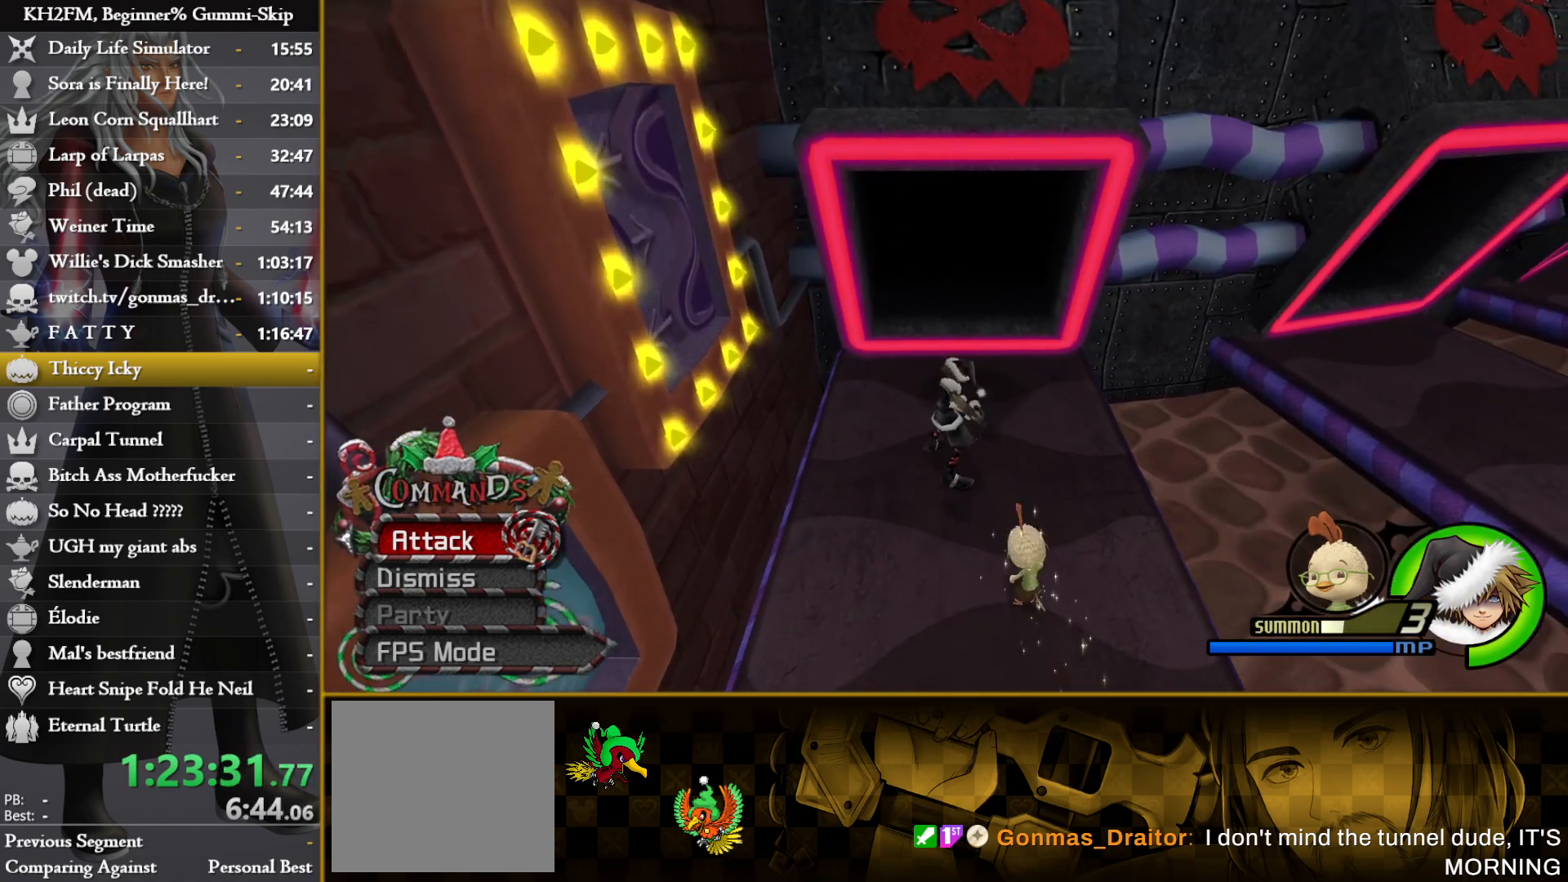
{"buttons": [], "left_stick": "center", "right_stick": "center", "events": [[400, "left_stick", "center"]]}
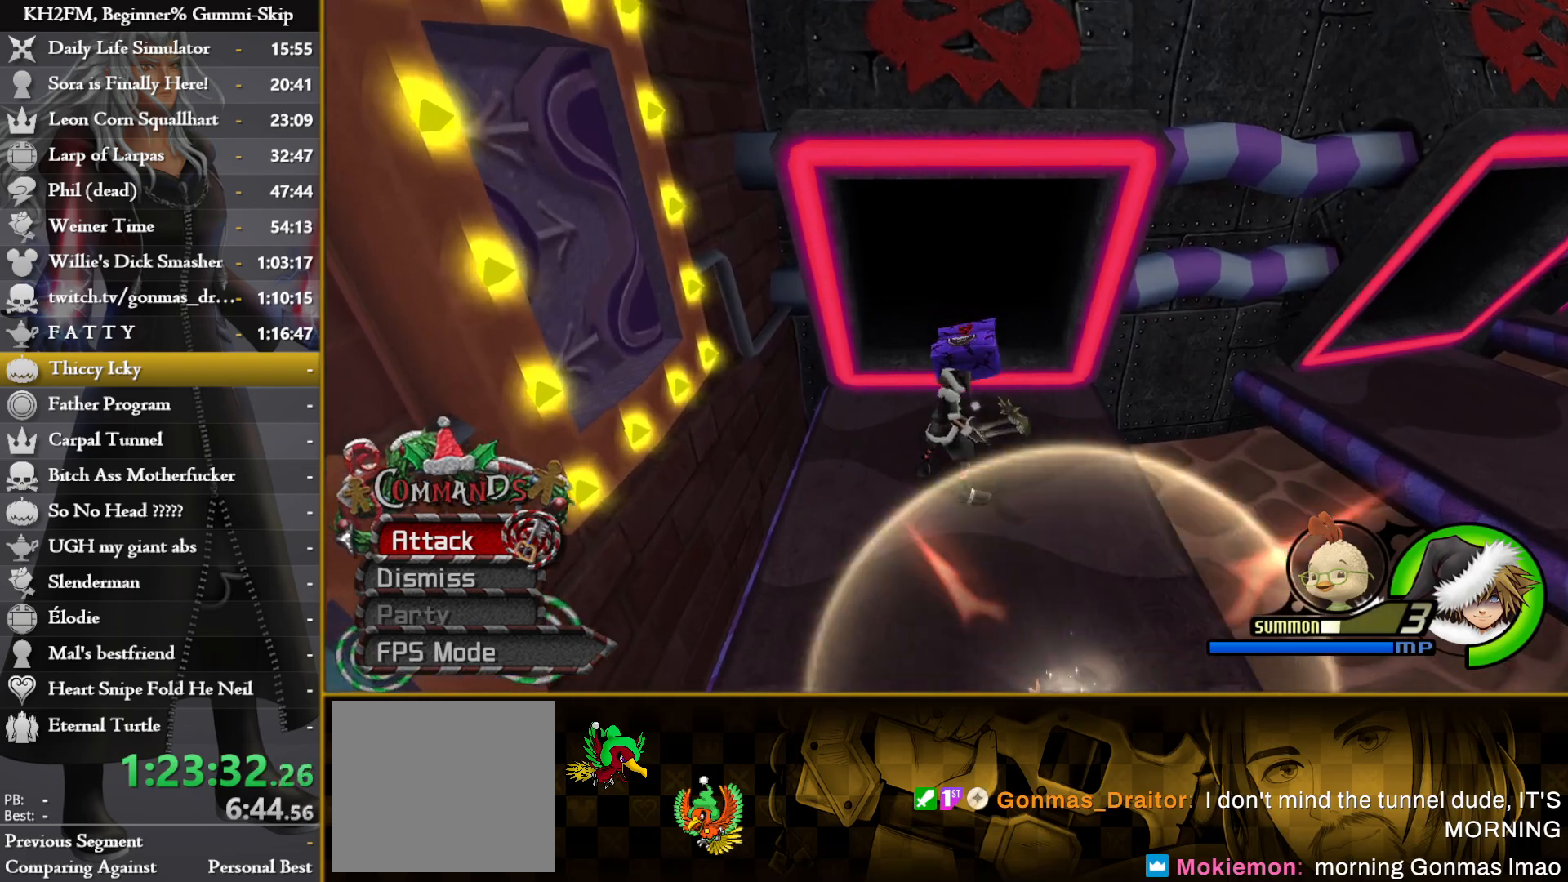
{"buttons": [], "left_stick": "up-left", "right_stick": "center", "events": [[233, "left_stick", "up-left"]]}
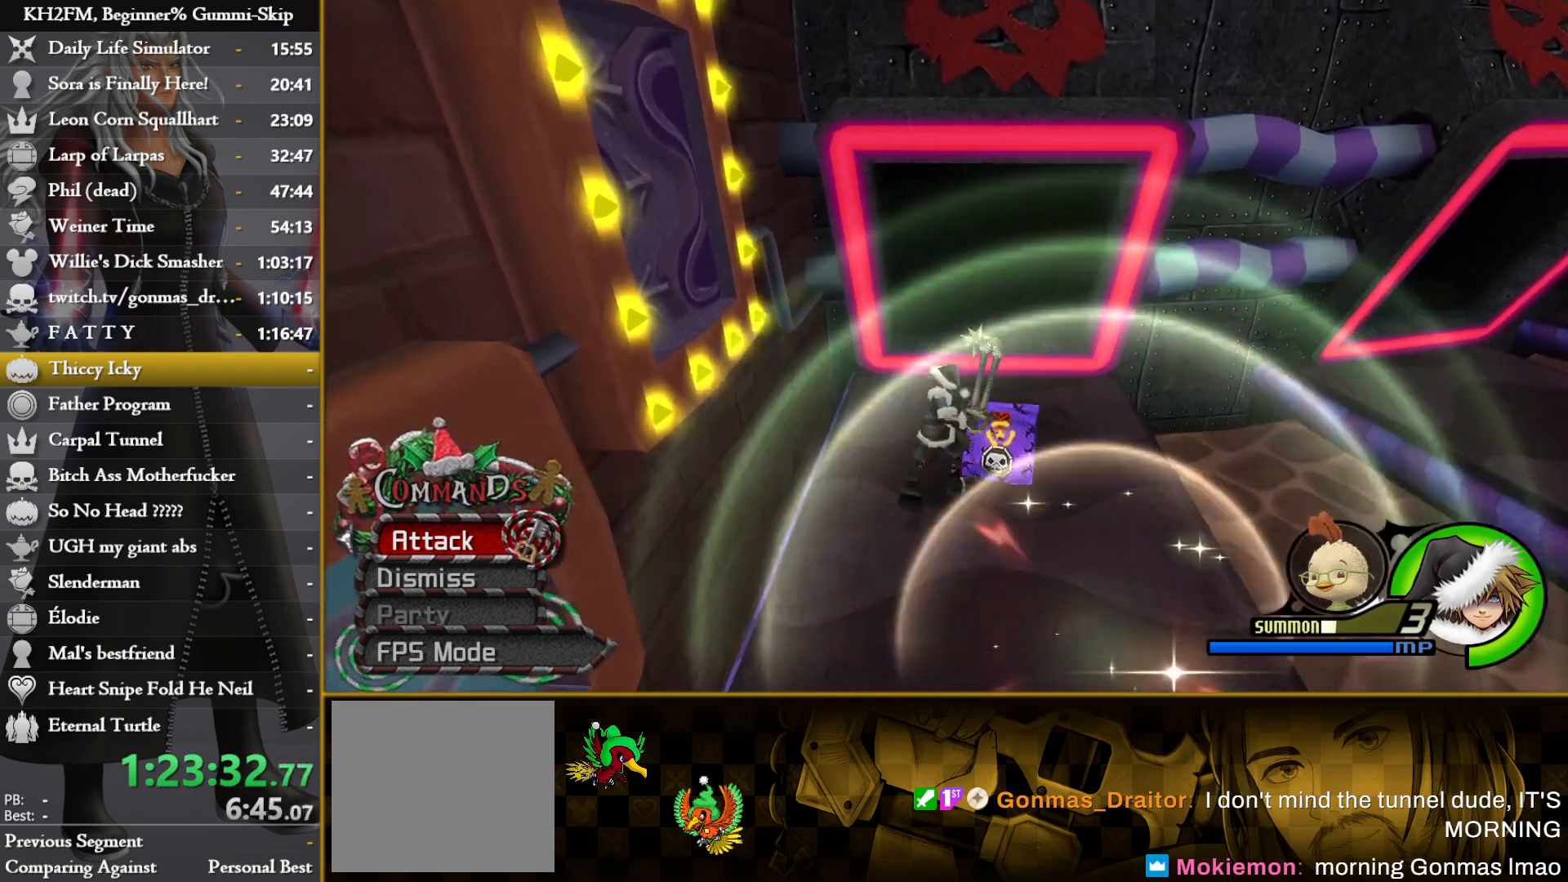
{"buttons": [], "left_stick": "up", "right_stick": "down", "events": [[50, "left_stick", "up"], [333, "right_stick", "down"]]}
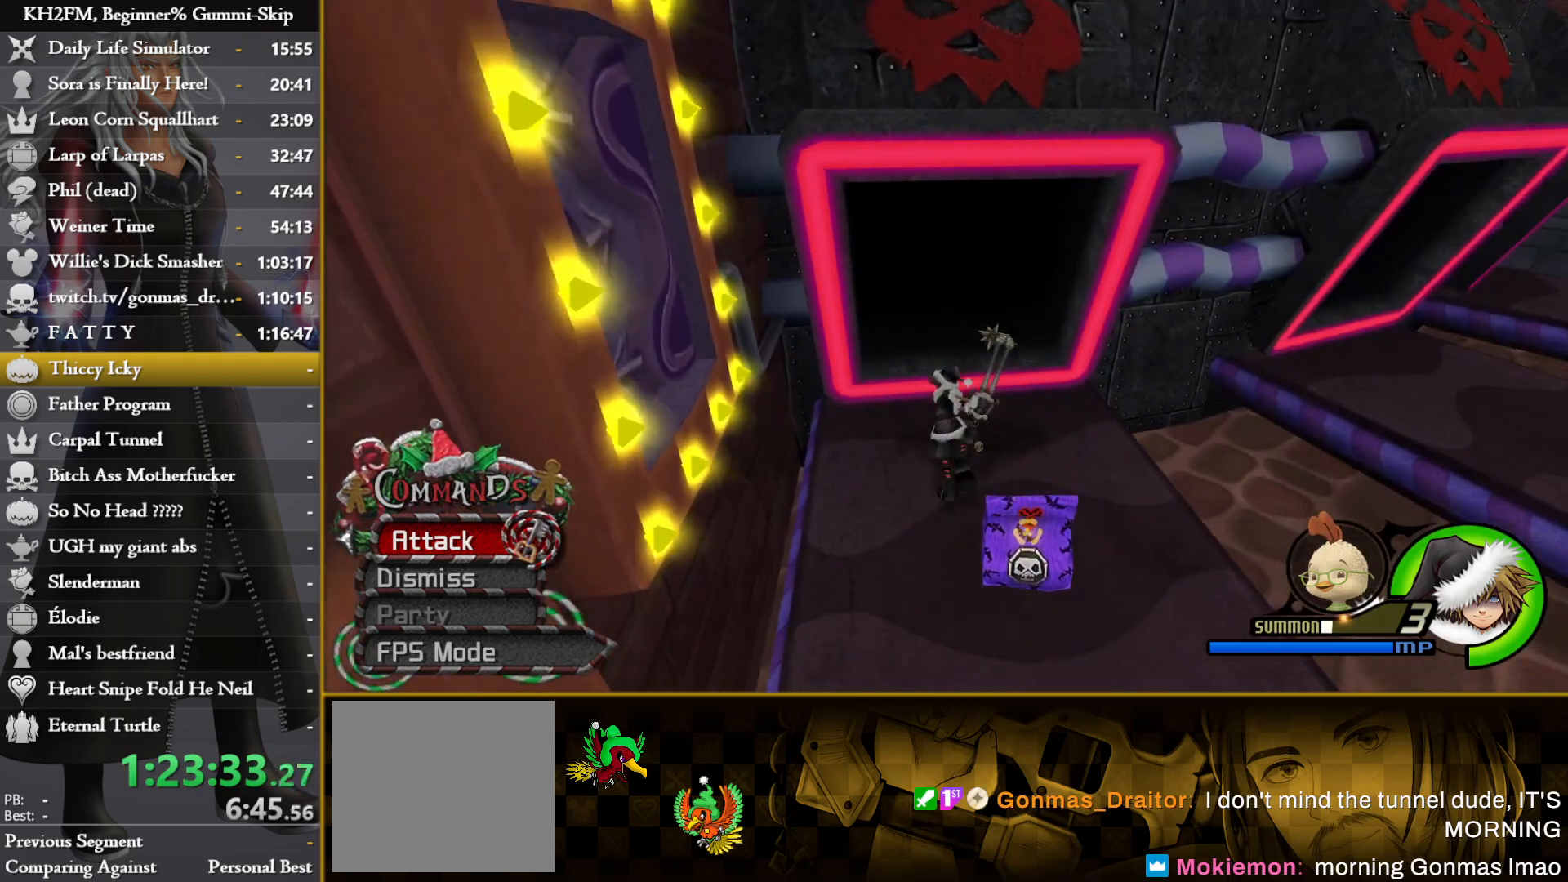
{"buttons": [], "left_stick": "up", "right_stick": "center", "events": [[50, "right_stick", "center"], [133, "left_stick", "center"], [300, "right_stick", "down-left"], [367, "left_stick", "up"], [450, "right_stick", "center"]]}
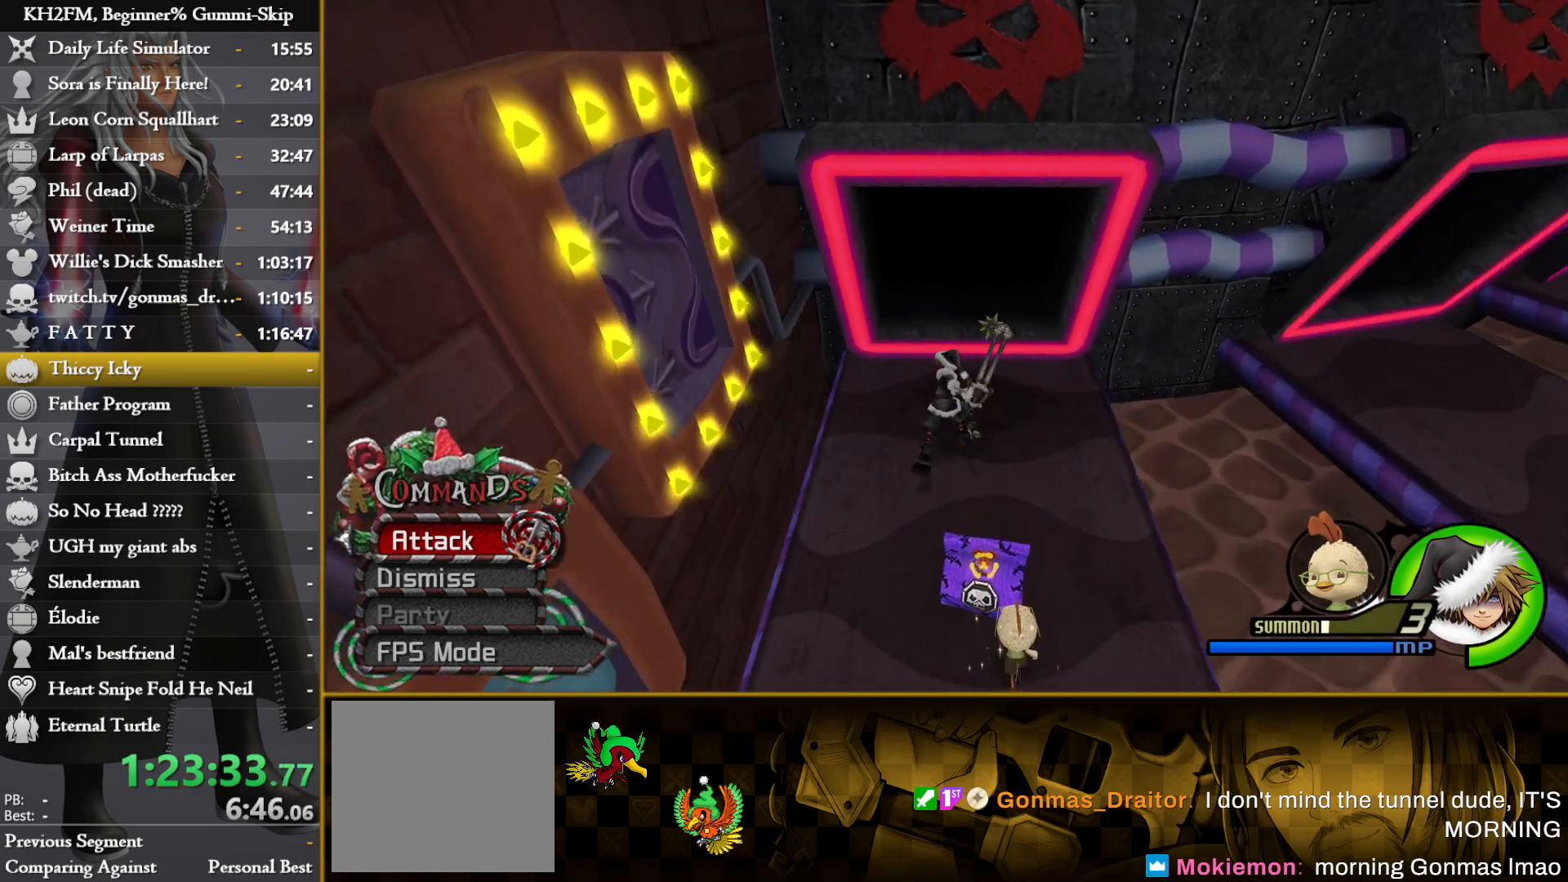
{"buttons": [], "left_stick": "center", "right_stick": "center", "events": [[133, "right_stick", "down-left"], [300, "right_stick", "center"], [333, "left_stick", "center"]]}
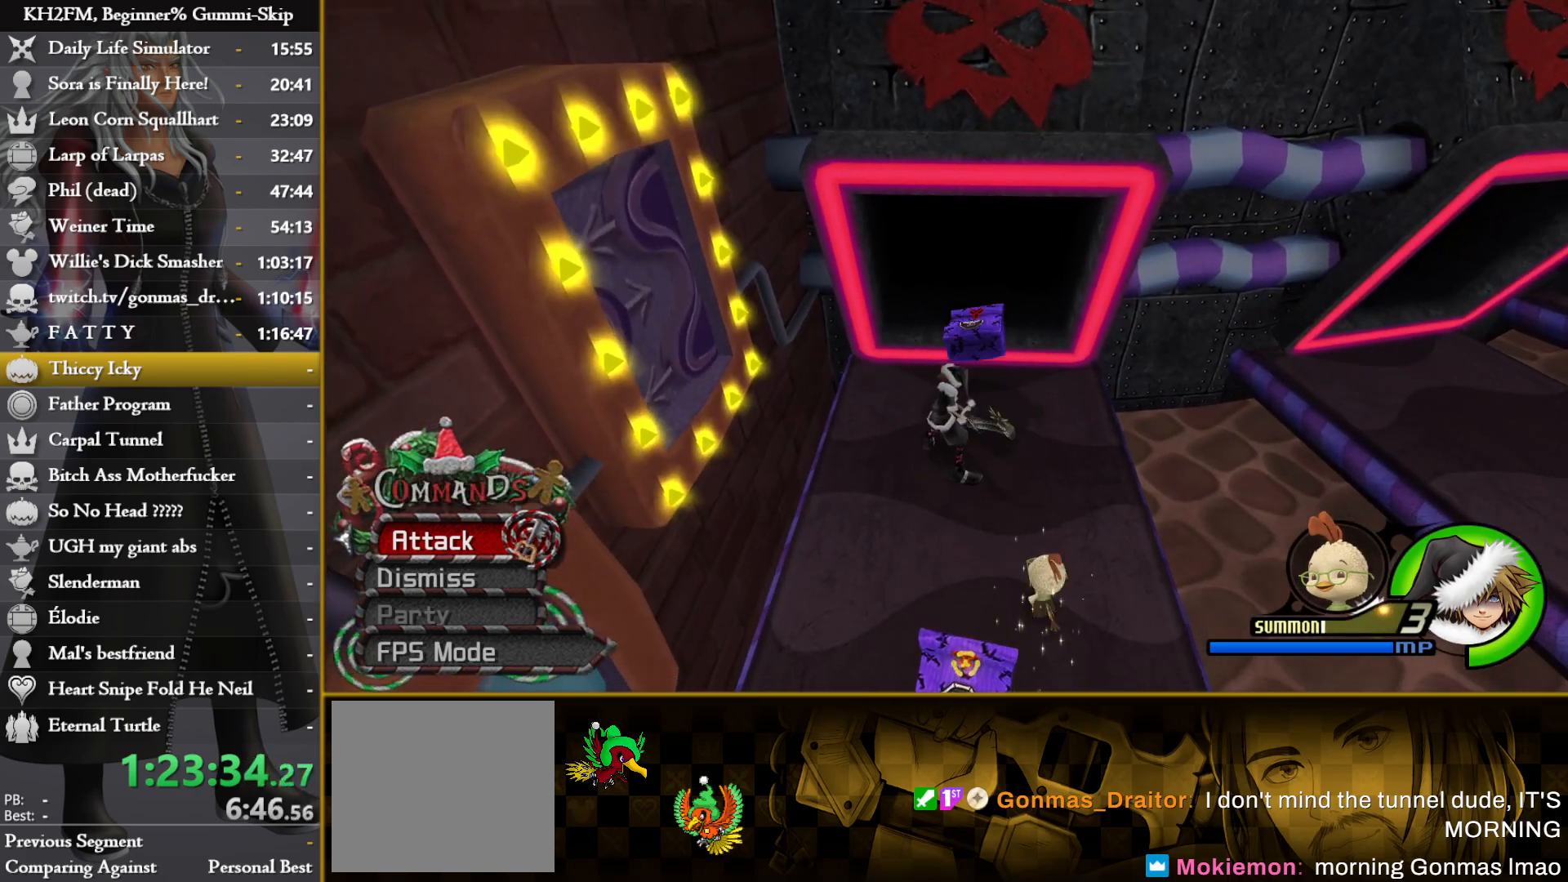
{"buttons": ["TRIANGLE"], "left_stick": "up", "right_stick": "center", "events": [[233, "left_stick", "up-right"], [283, "left_stick", "up"], [417, "TRIANGLE", "down"]]}
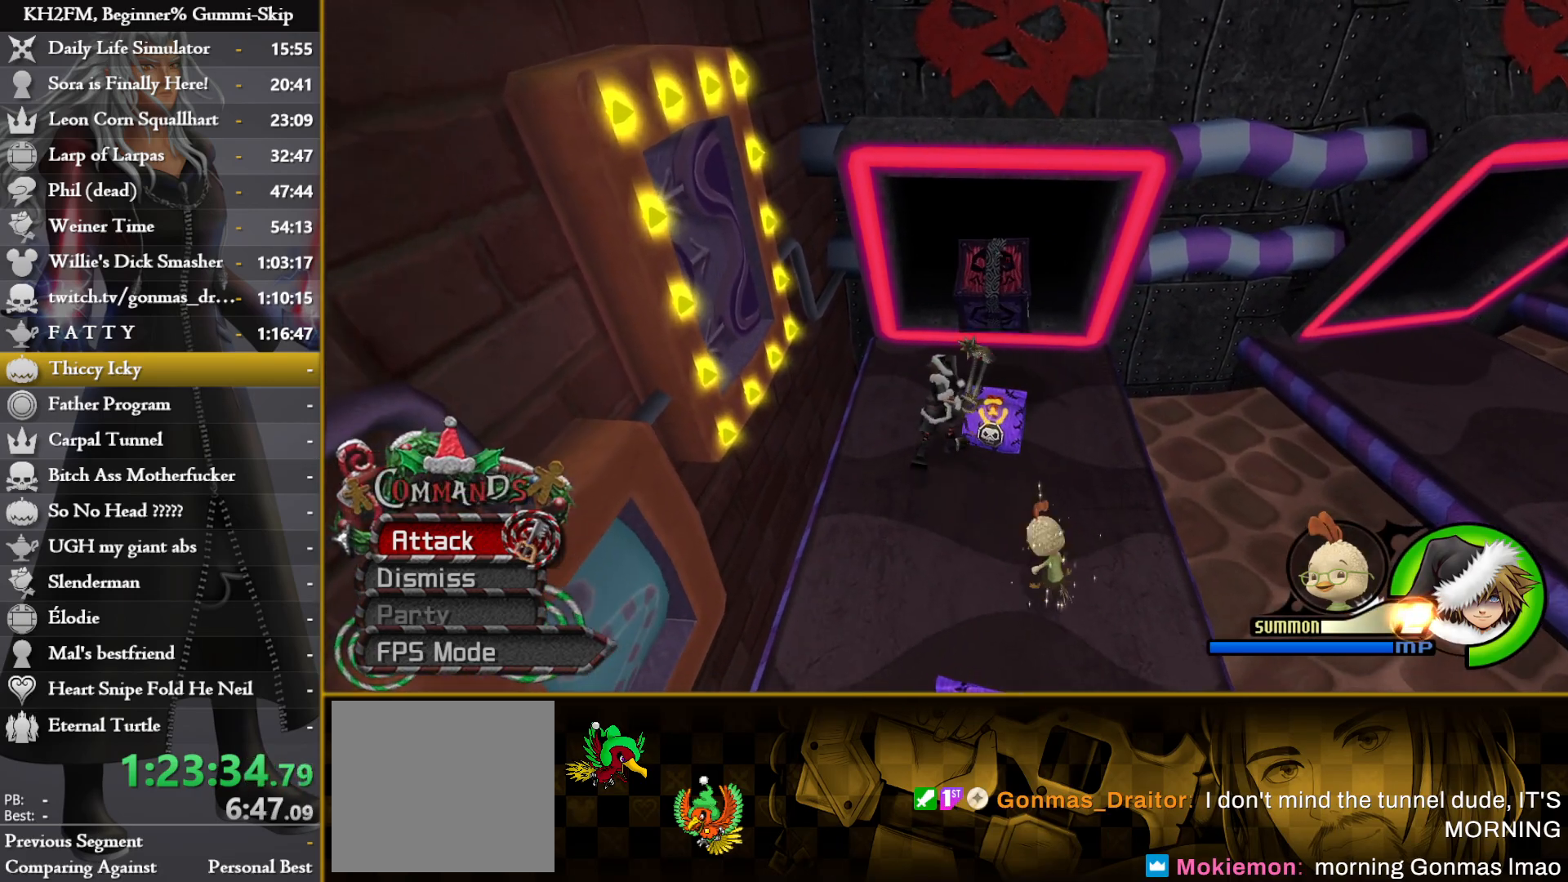
{"buttons": [], "left_stick": "up-right", "right_stick": "center", "events": [[17, "TRIANGLE", "up"], [17, "left_stick", "up-right"], [83, "TRIANGLE", "down"], [150, "TRIANGLE", "up"], [233, "TRIANGLE", "down"], [267, "left_stick", "center"], [317, "TRIANGLE", "up"], [383, "TRIANGLE", "down"], [467, "TRIANGLE", "up"], [467, "left_stick", "up-right"]]}
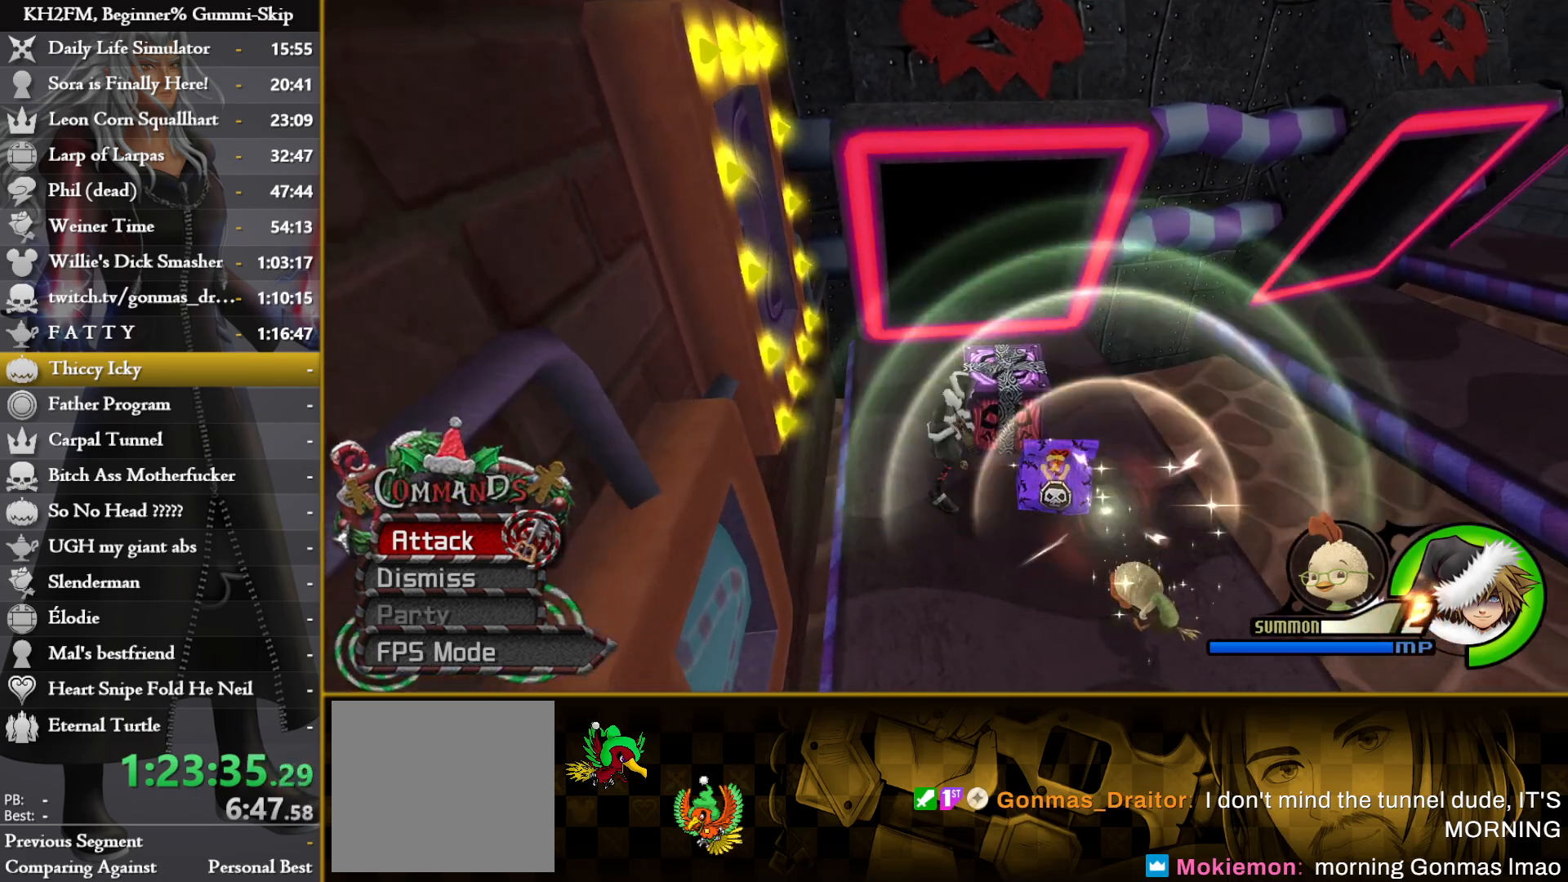
{"buttons": ["TRIANGLE"], "left_stick": "up", "right_stick": "center", "events": [[50, "TRIANGLE", "down"], [117, "TRIANGLE", "up"], [183, "TRIANGLE", "down"], [267, "TRIANGLE", "up"], [333, "TRIANGLE", "down"], [417, "TRIANGLE", "up"], [483, "TRIANGLE", "down"], [483, "left_stick", "up"]]}
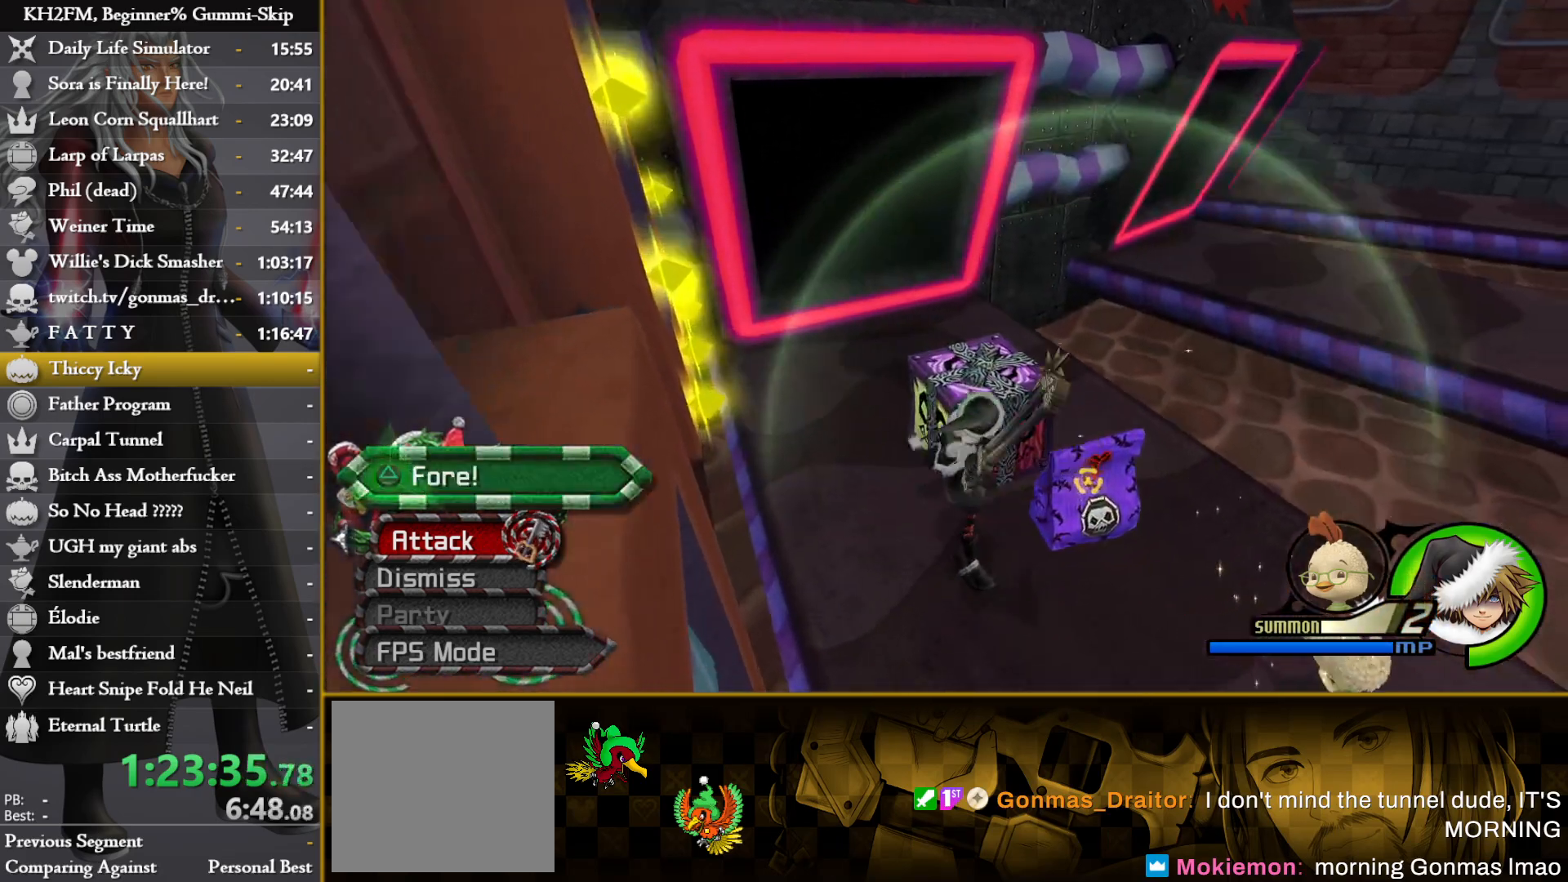
{"buttons": [], "left_stick": "up", "right_stick": "center", "events": [[100, "TRIANGLE", "up"], [217, "right_stick", "left"], [400, "right_stick", "center"]]}